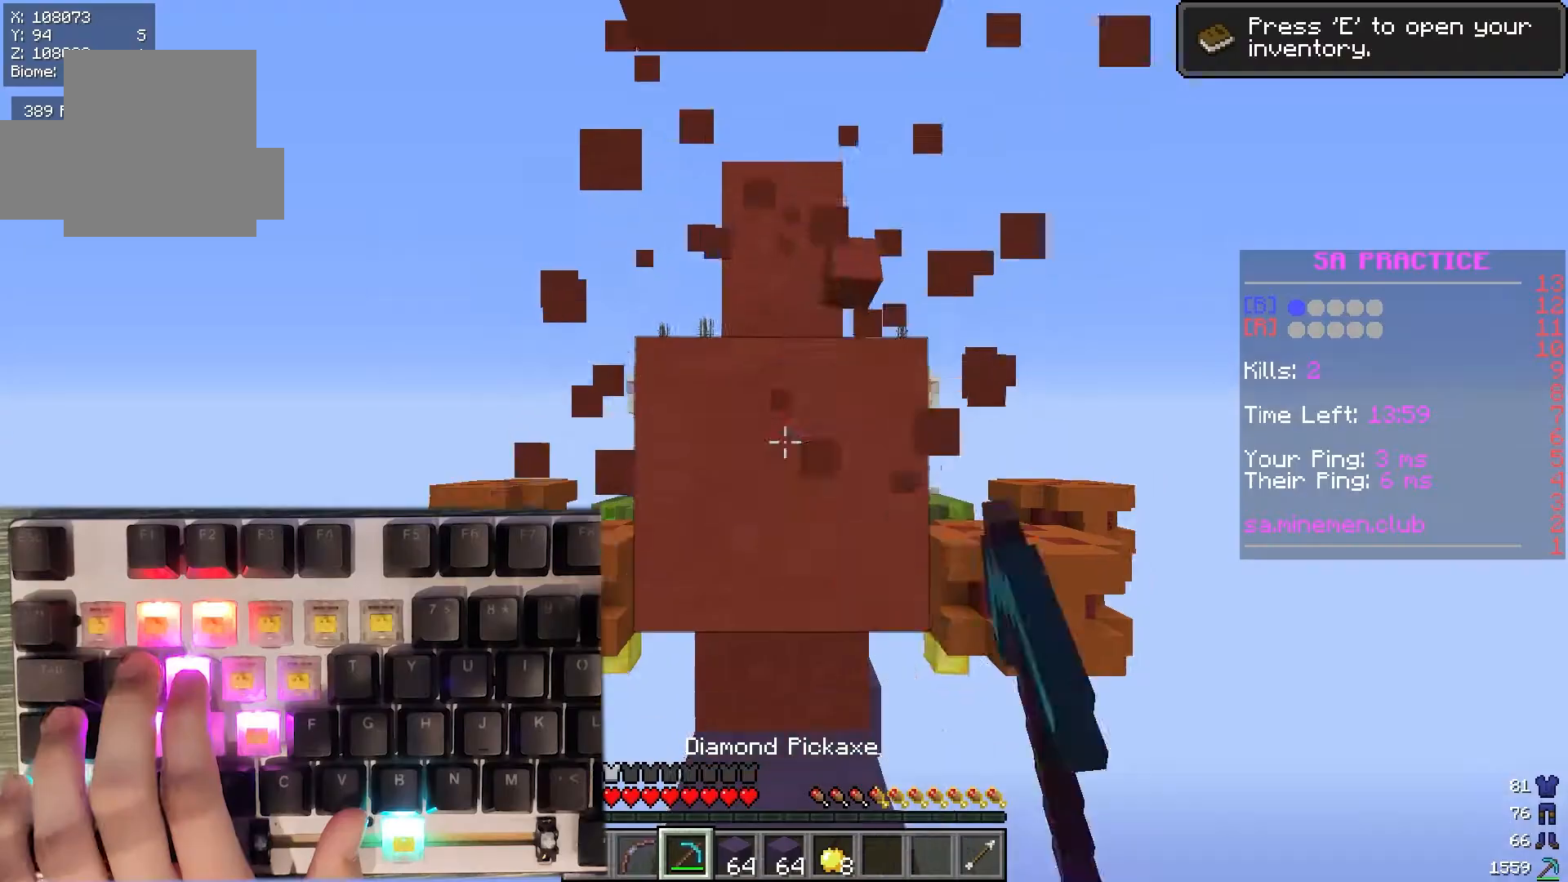
Gameplay with keyboard and mouse; each line is a JSON object with the keys and mouse buttons held at the frame after it. "events" lists presses ("down") and releases ("up") of "a", "d", "s", "w", "mouse_left" and "mouse_right" between this image and that frame as [ms after this image, input, new state], when the widget could be followed in between. "mouse_left", "mouse_right" = the "left", "right" buttons of the "mouse" list. No other keys are recorded. Fast repeated clicks can show as one long hold. Mouse movement is not recorded.
{"keys": [], "mouse": ["left"], "events": []}
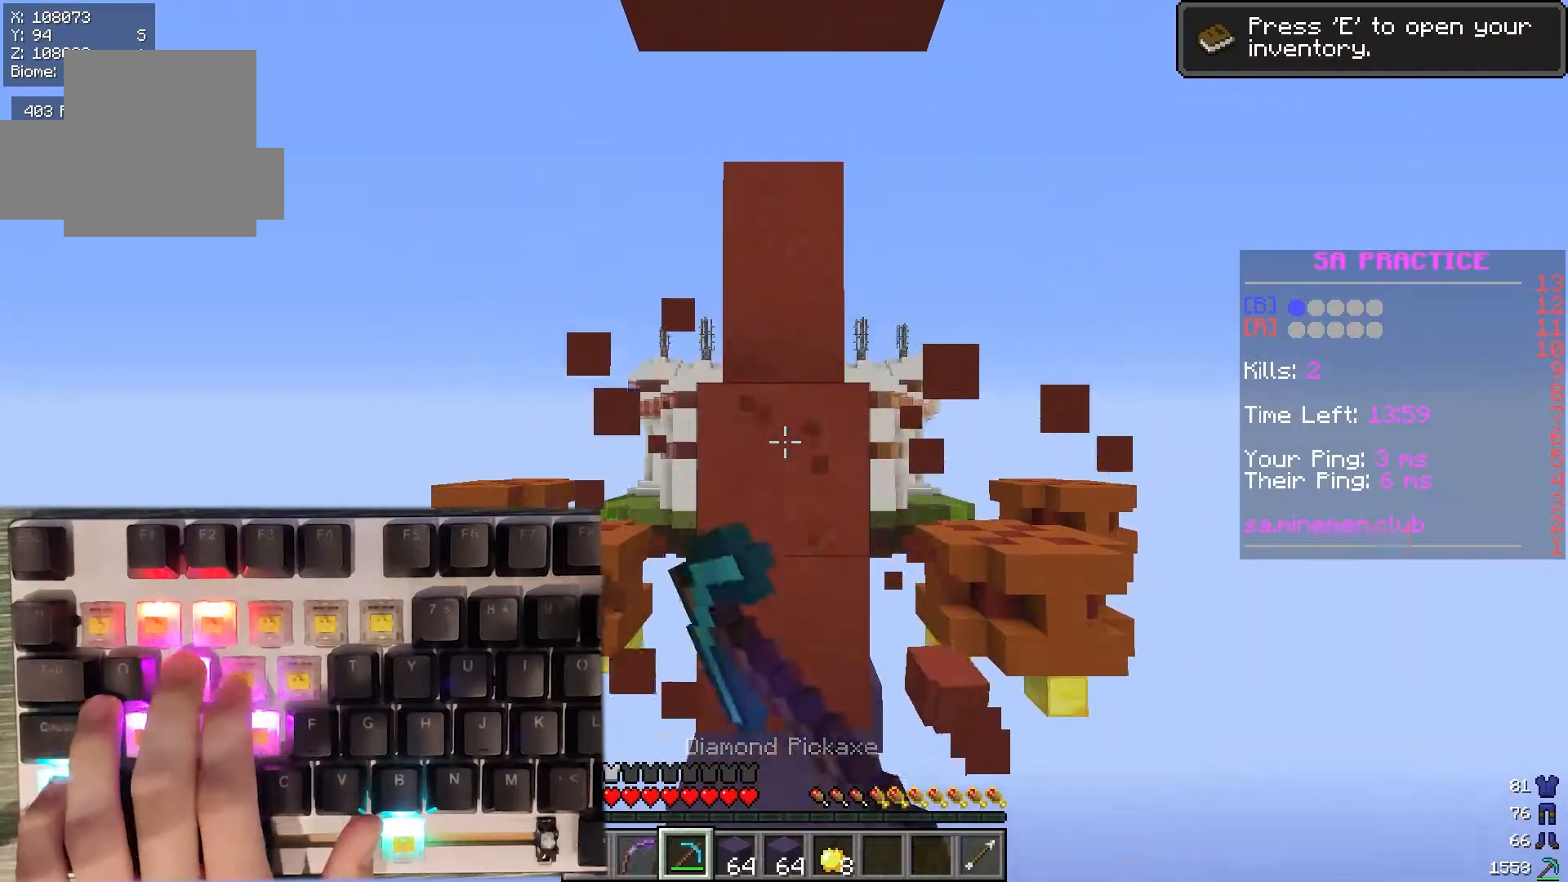
{"keys": [], "mouse": ["left"], "events": [[50, "w", "down"], [283, "w", "up"]]}
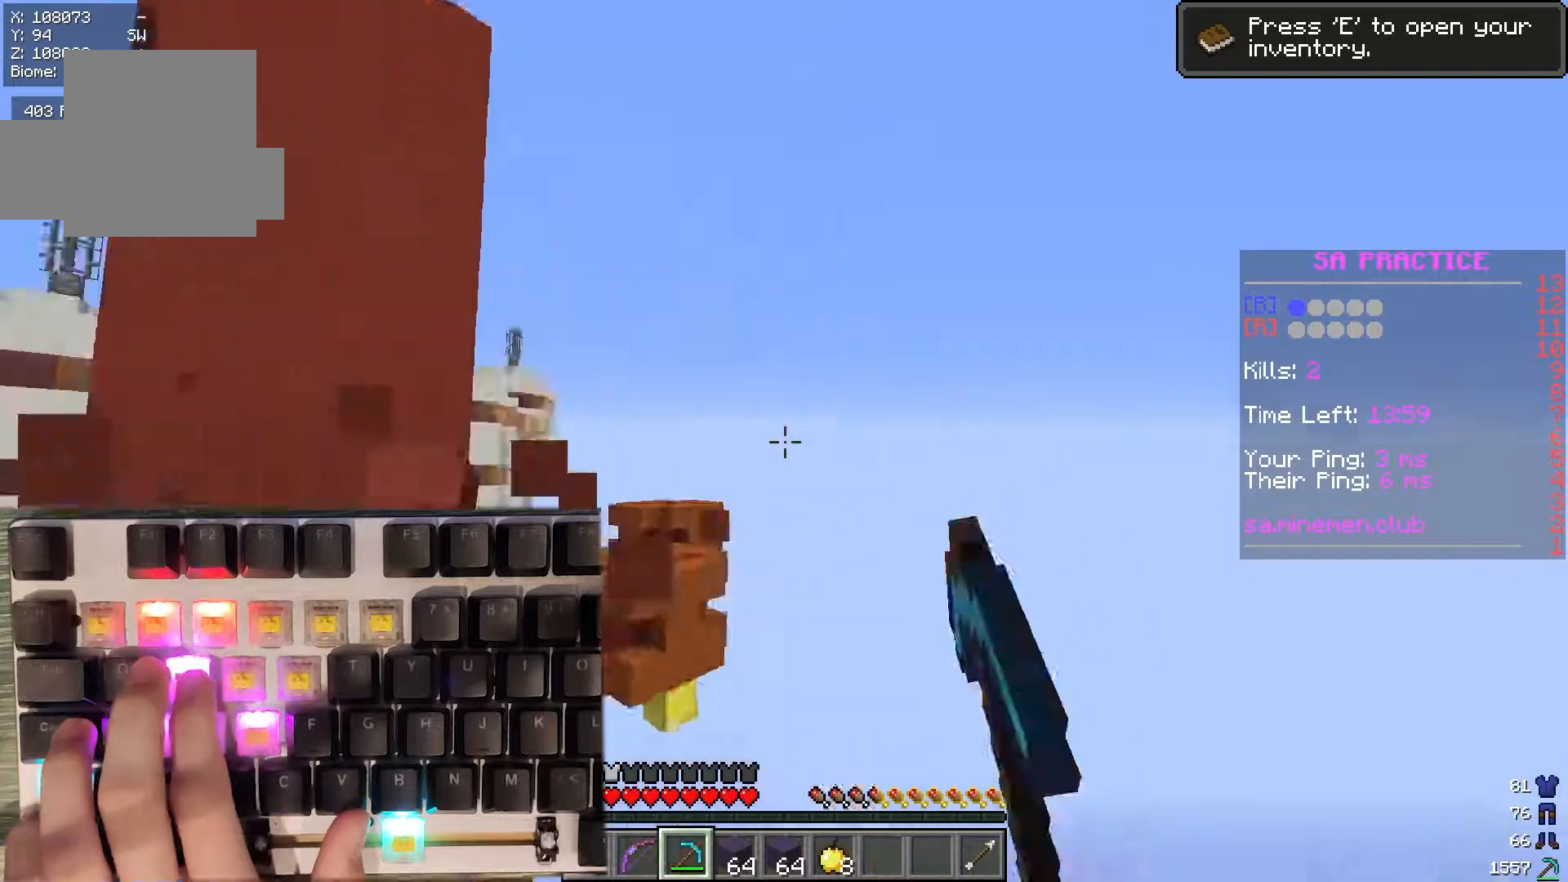
{"keys": [], "mouse": [], "events": [[17, "mouse_left", "up"]]}
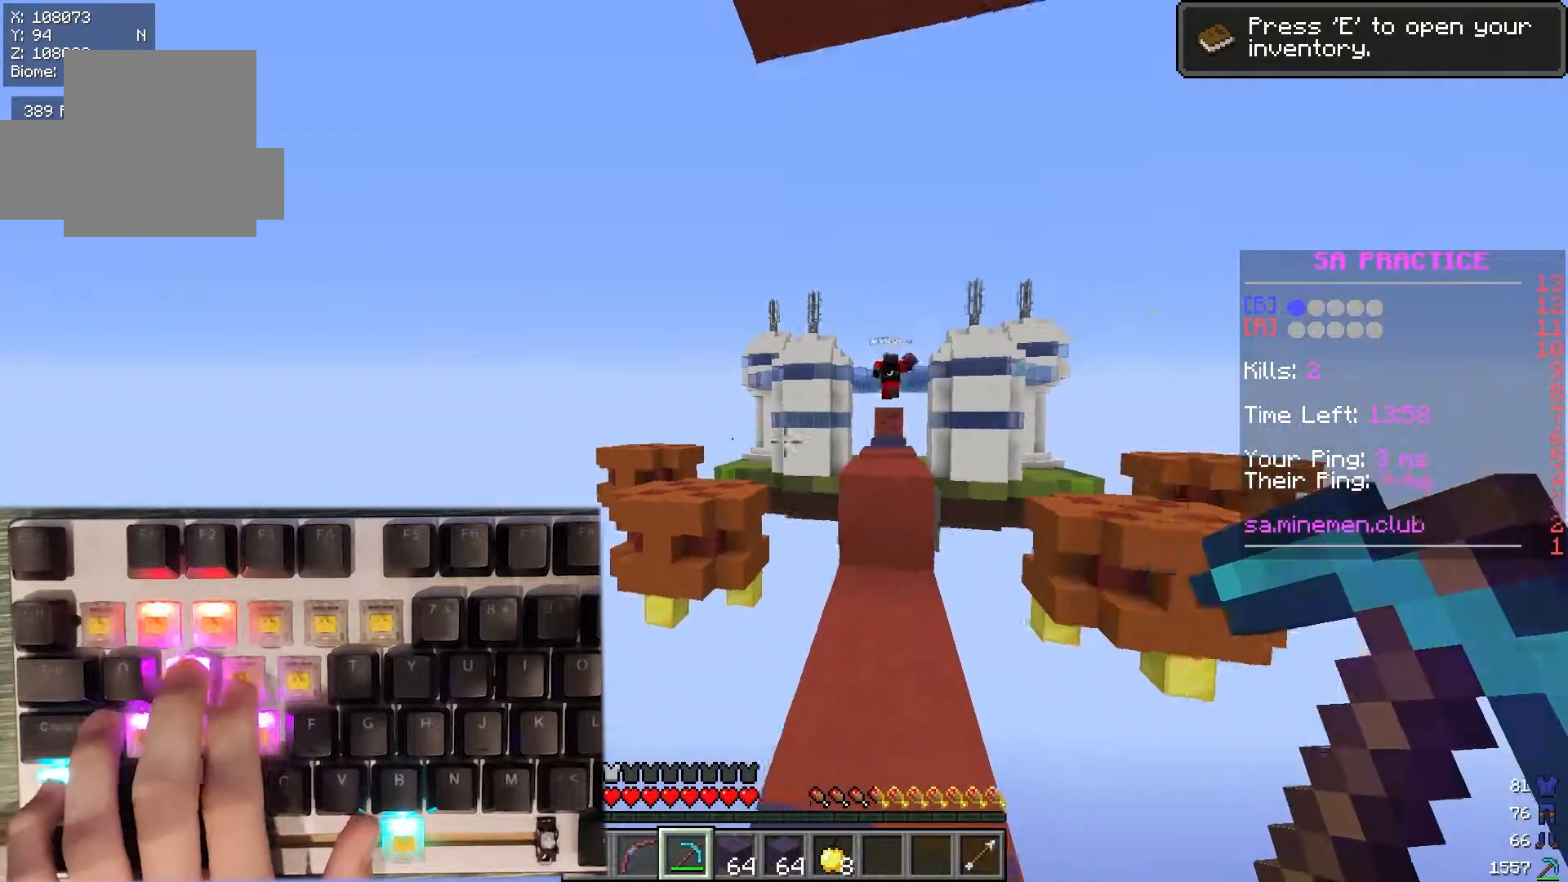
{"keys": ["w"], "mouse": [], "events": [[83, "w", "down"]]}
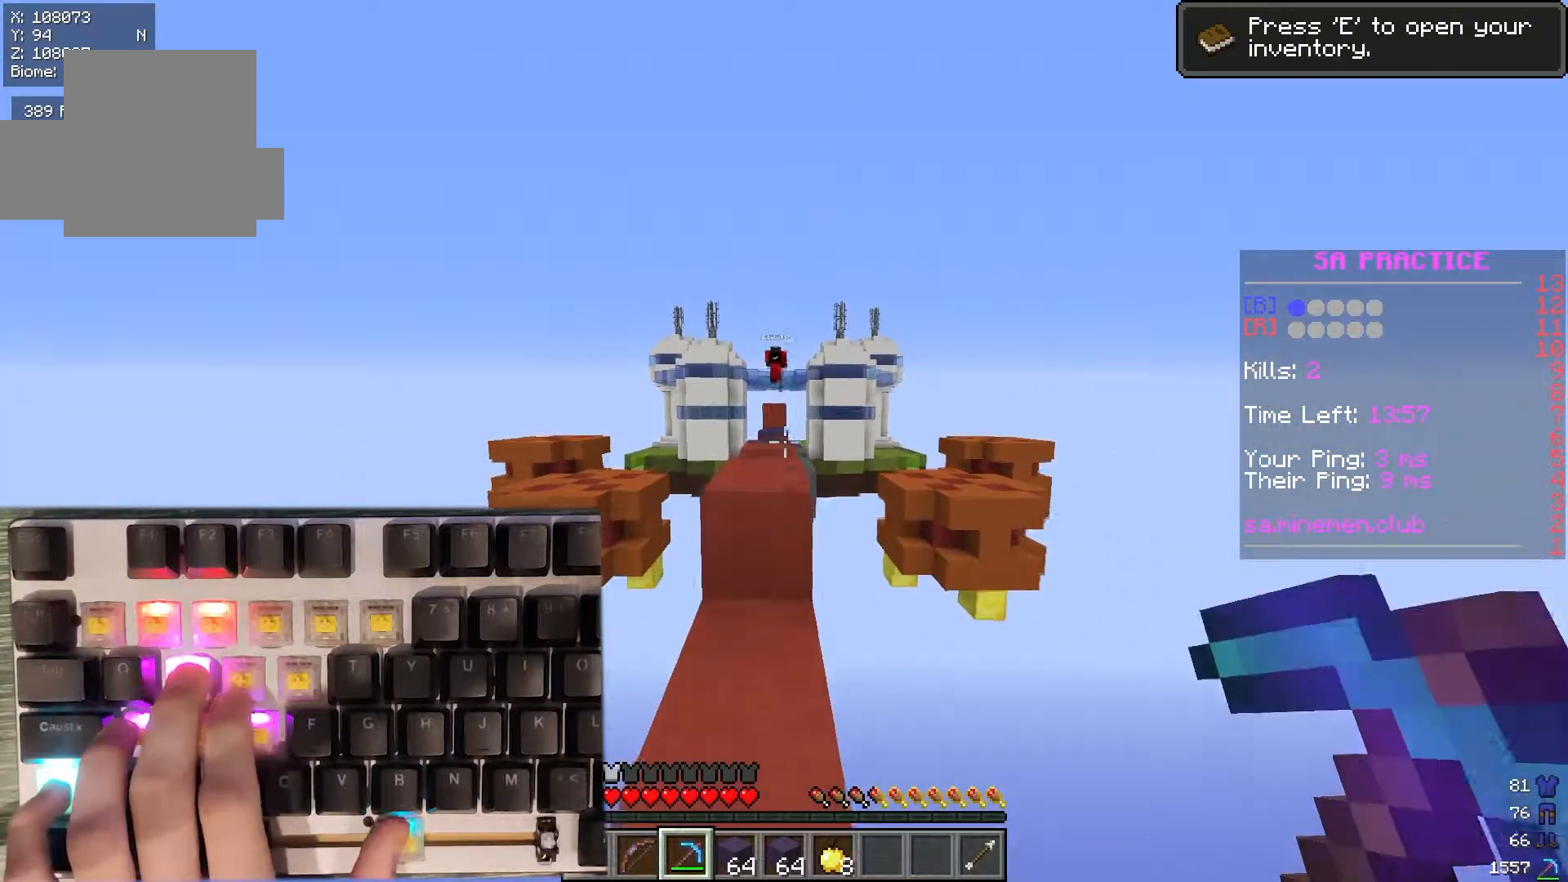
{"keys": ["w"], "mouse": ["right"], "events": [[400, "mouse_right", "down"]]}
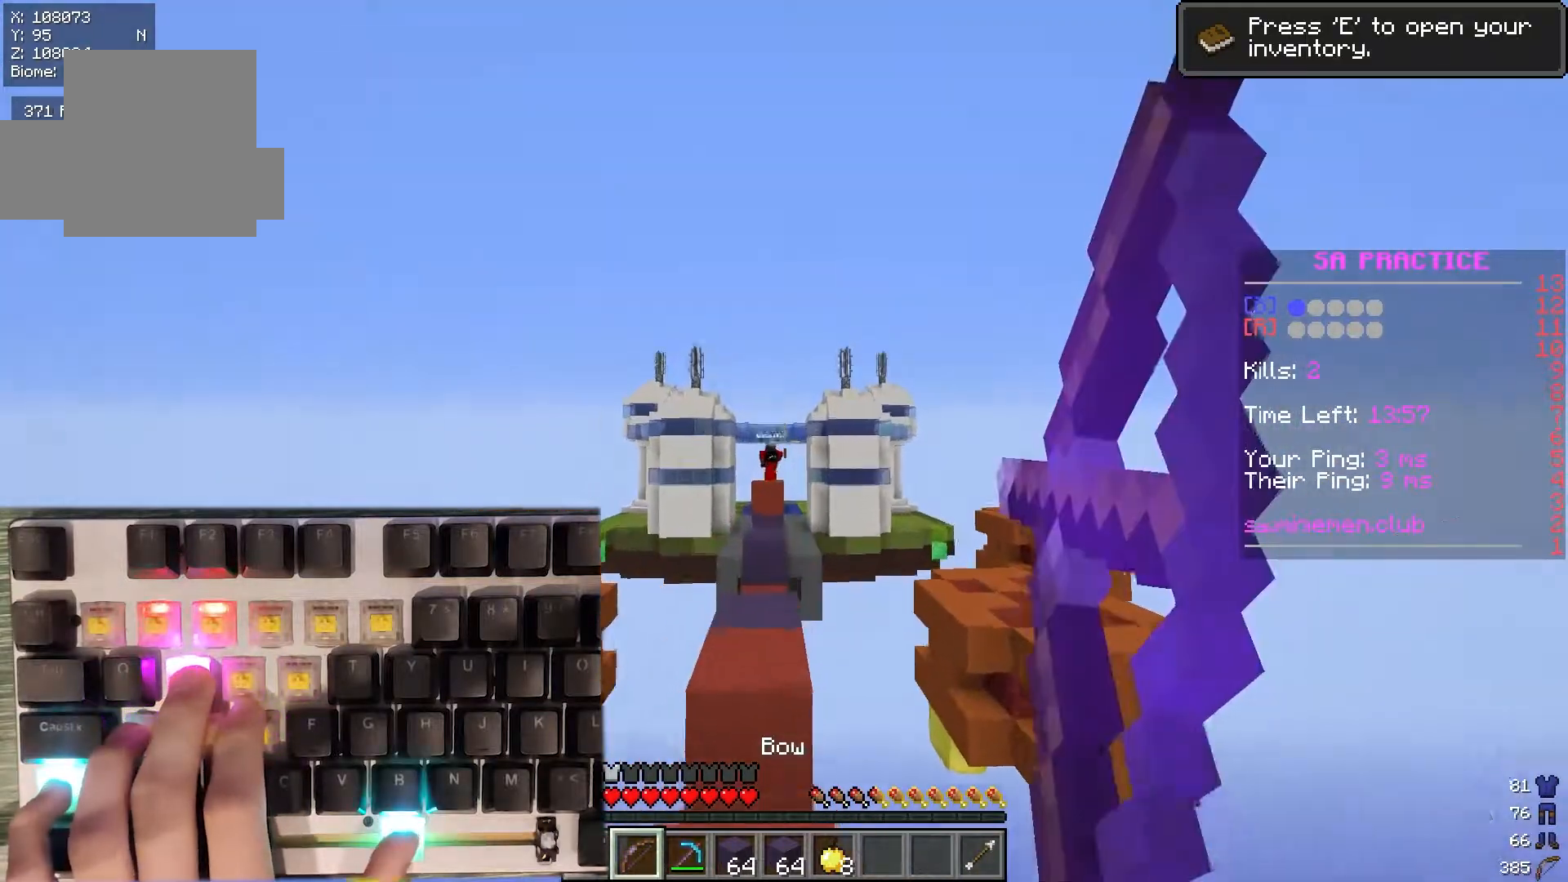
{"keys": ["w"], "mouse": ["right"], "events": []}
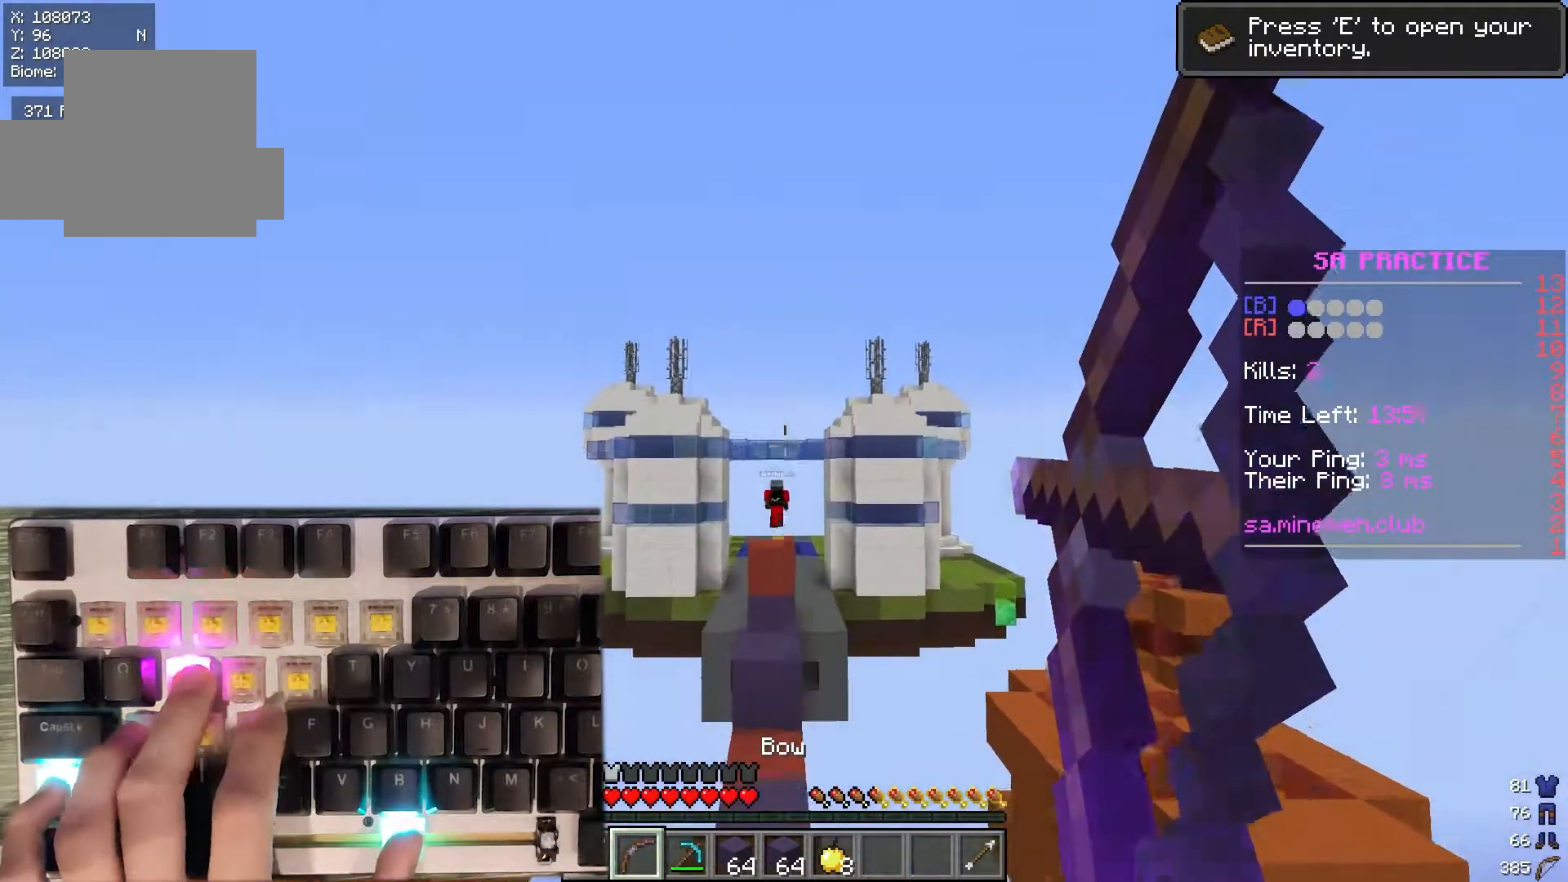
{"keys": ["w"], "mouse": ["right"], "events": []}
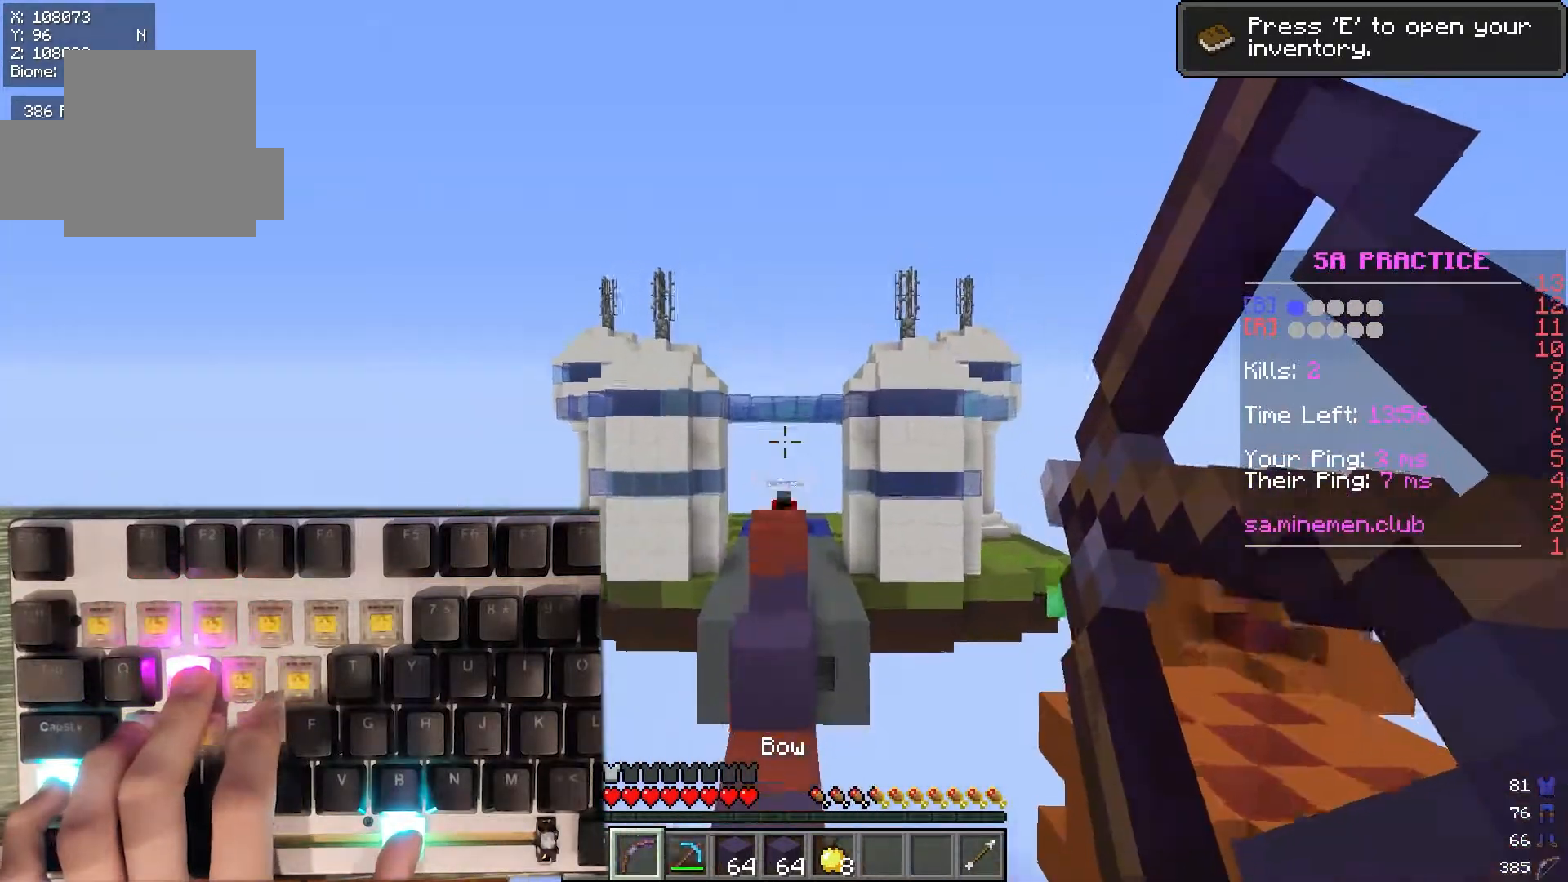
{"keys": ["w"], "mouse": [], "events": [[33, "mouse_right", "up"]]}
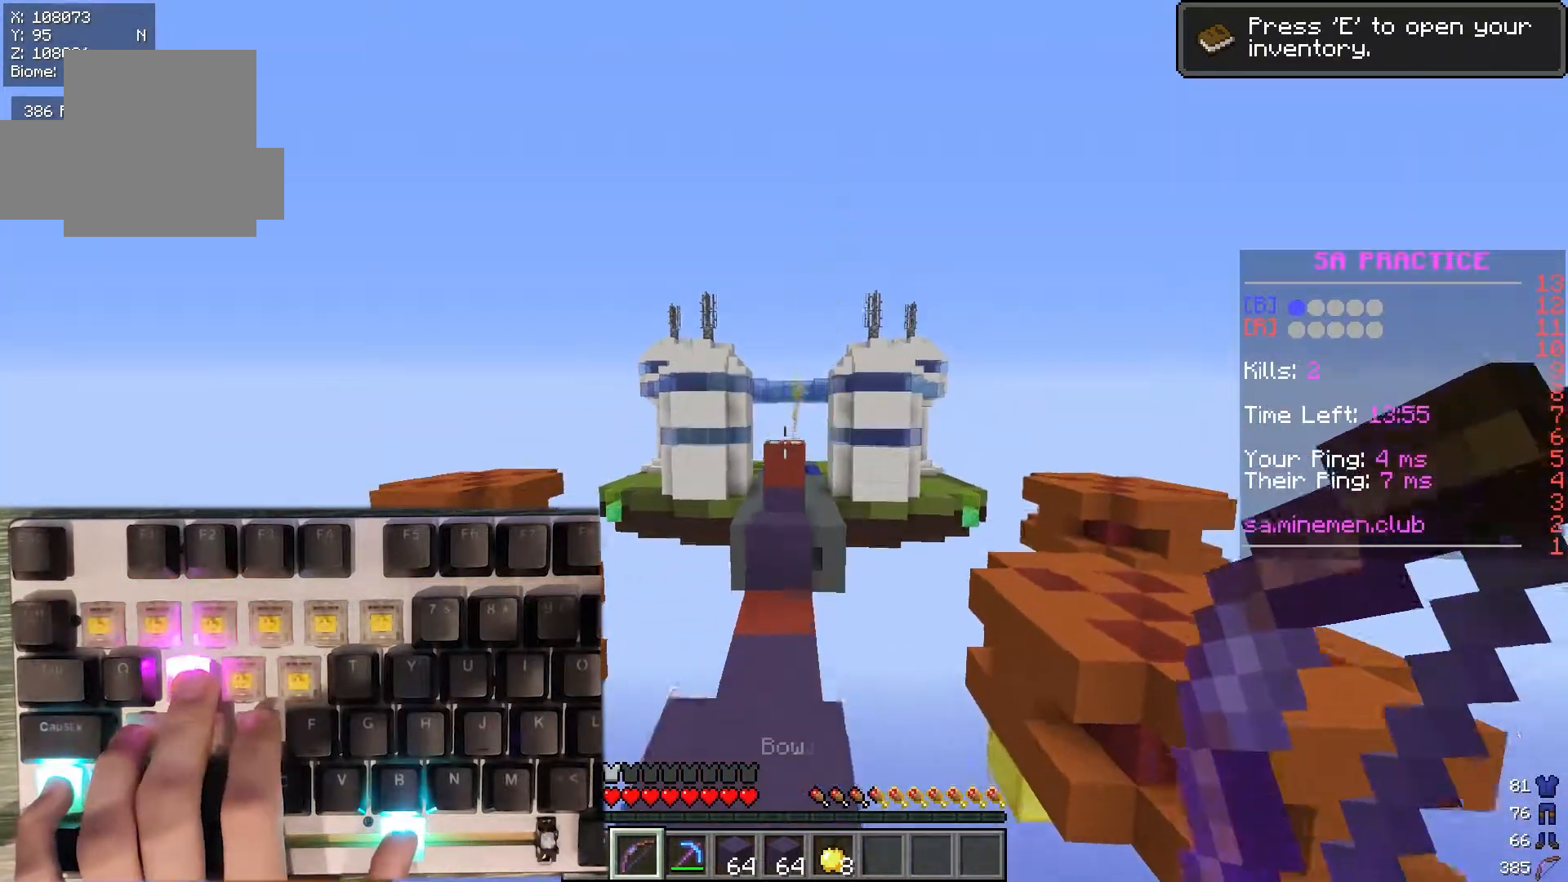
{"keys": ["w"], "mouse": [], "events": []}
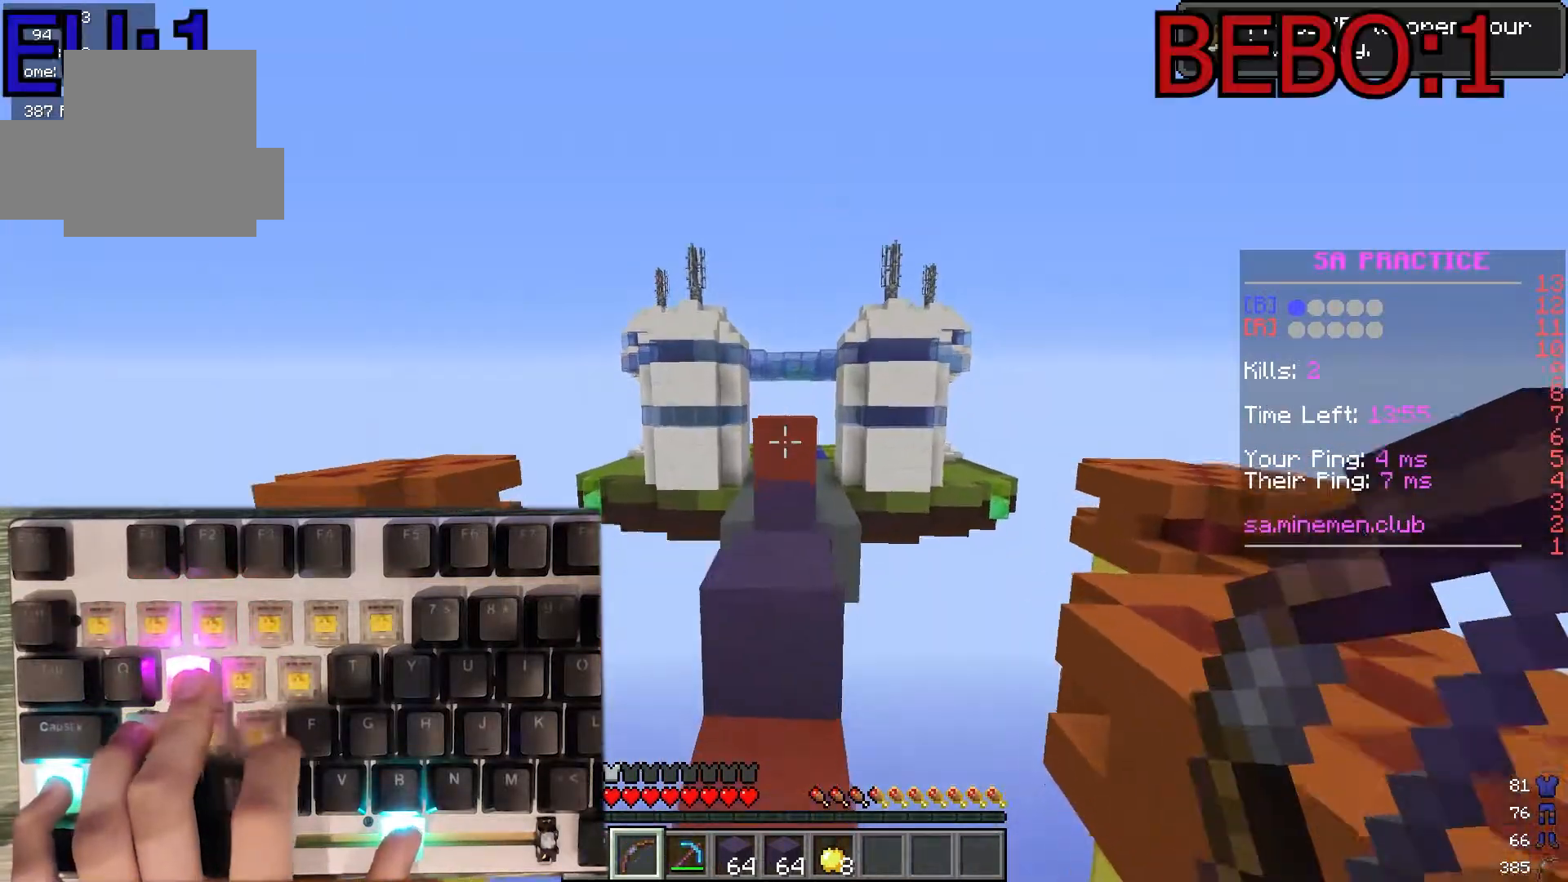
{"keys": ["w"], "mouse": [], "events": []}
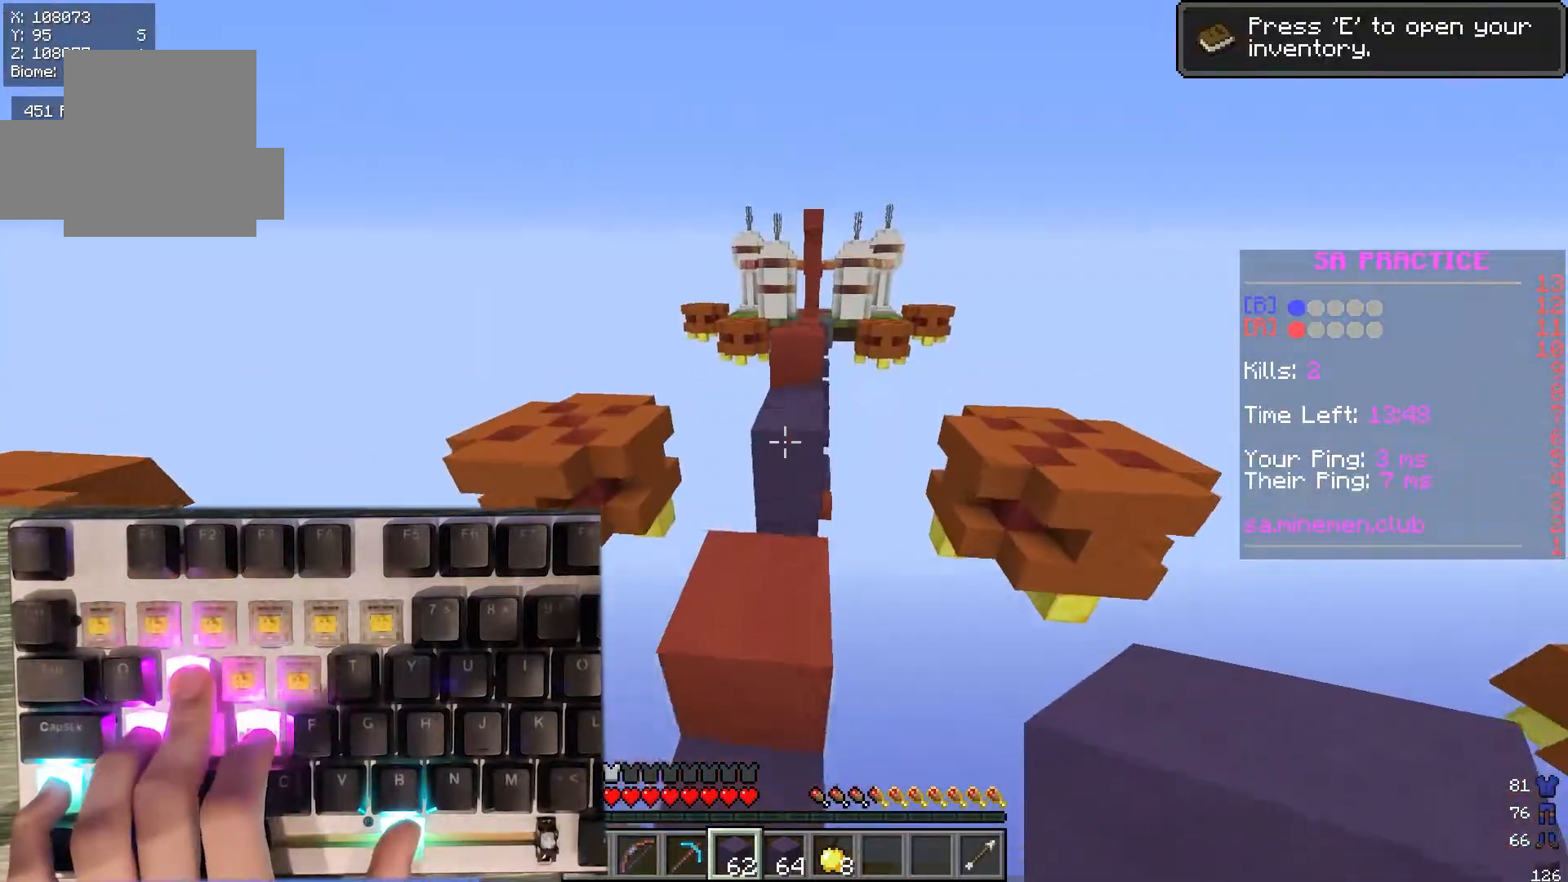
{"keys": ["w"], "mouse": [], "events": []}
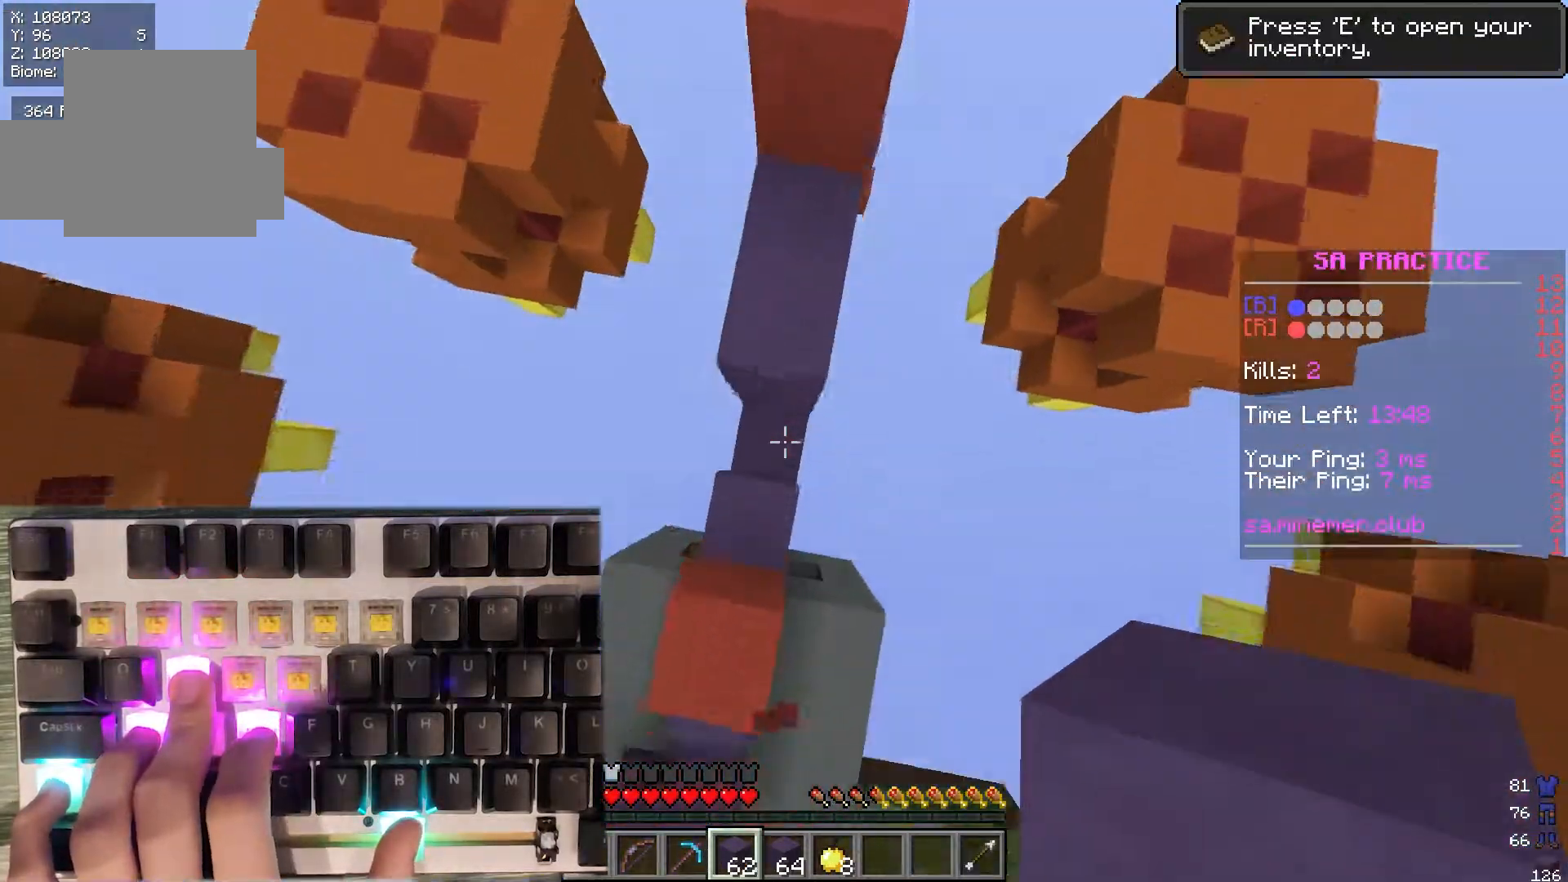
{"keys": ["w"], "mouse": [], "events": [[133, "mouse_right", "down"], [417, "mouse_right", "up"]]}
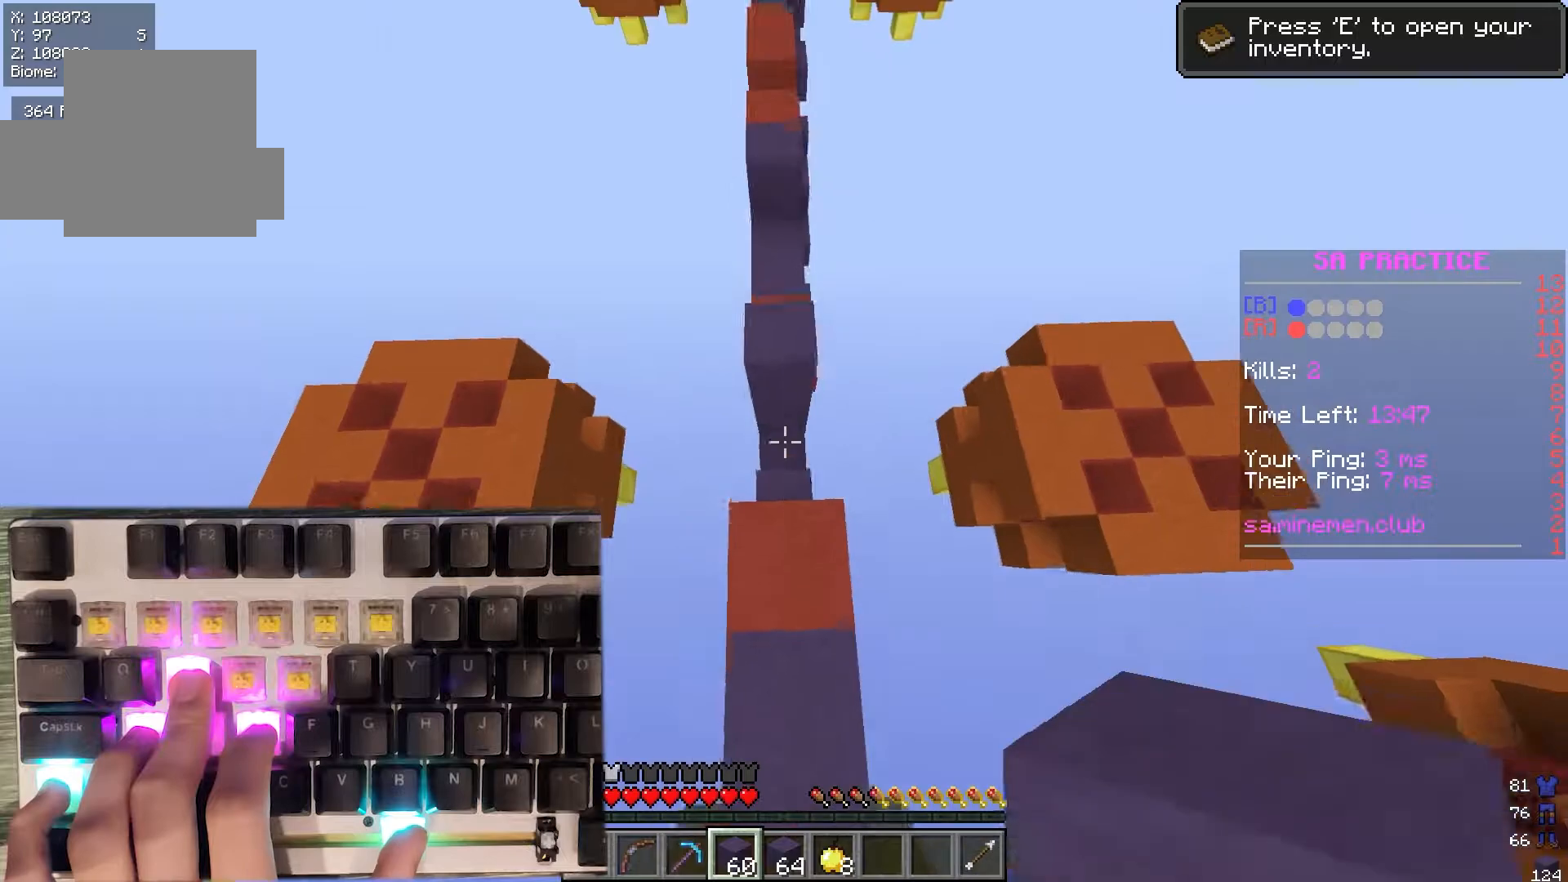
{"keys": ["w"], "mouse": [], "events": []}
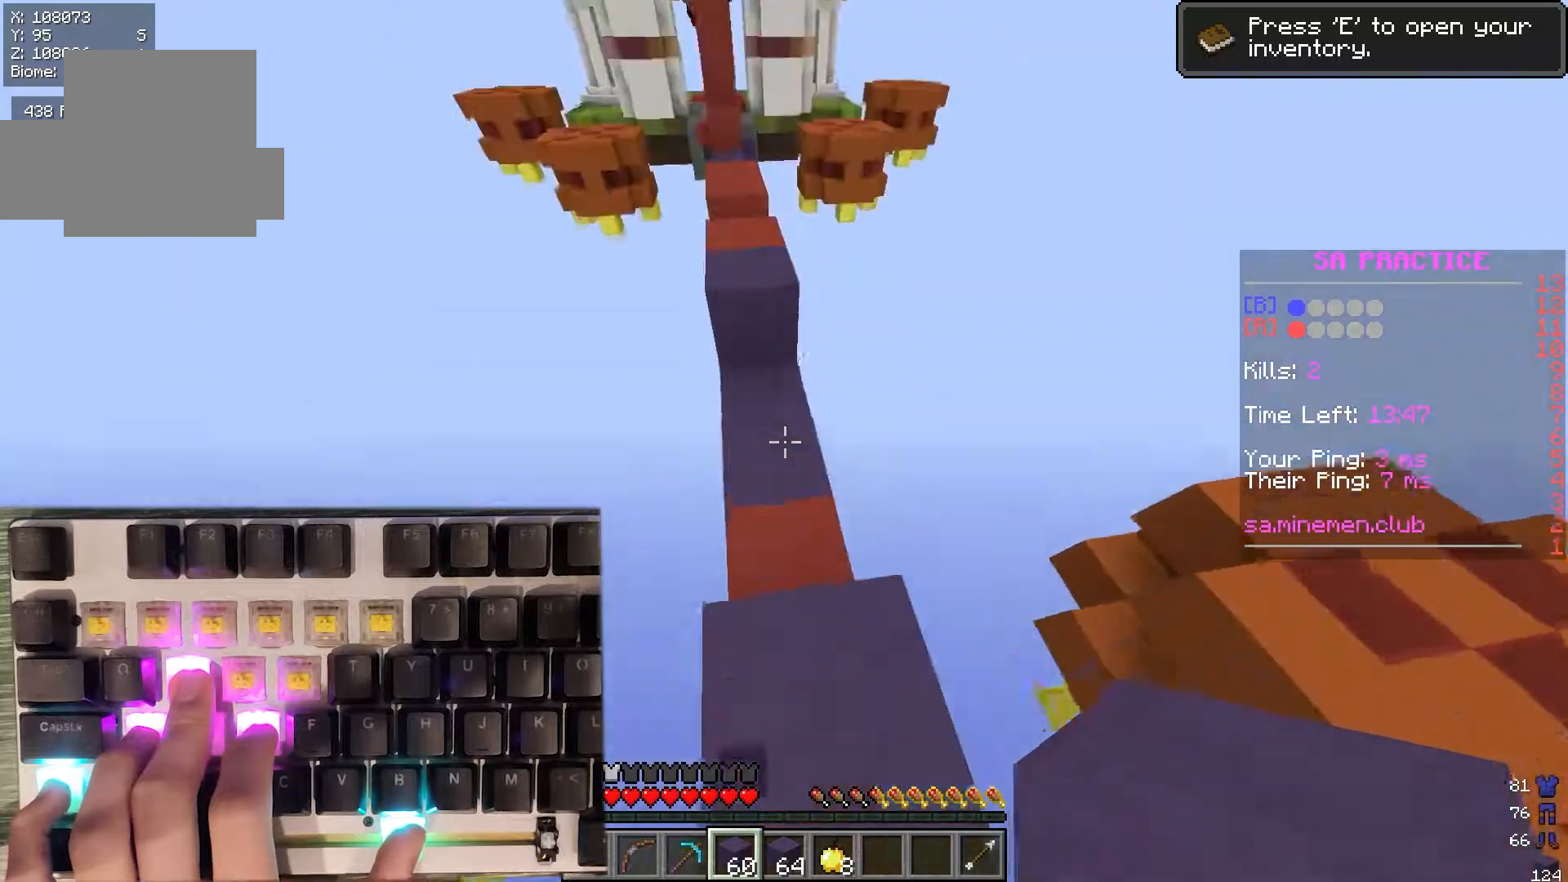
{"keys": ["w"], "mouse": ["right"], "events": [[317, "mouse_right", "down"], [433, "mouse_right", "up"], [500, "mouse_right", "down"]]}
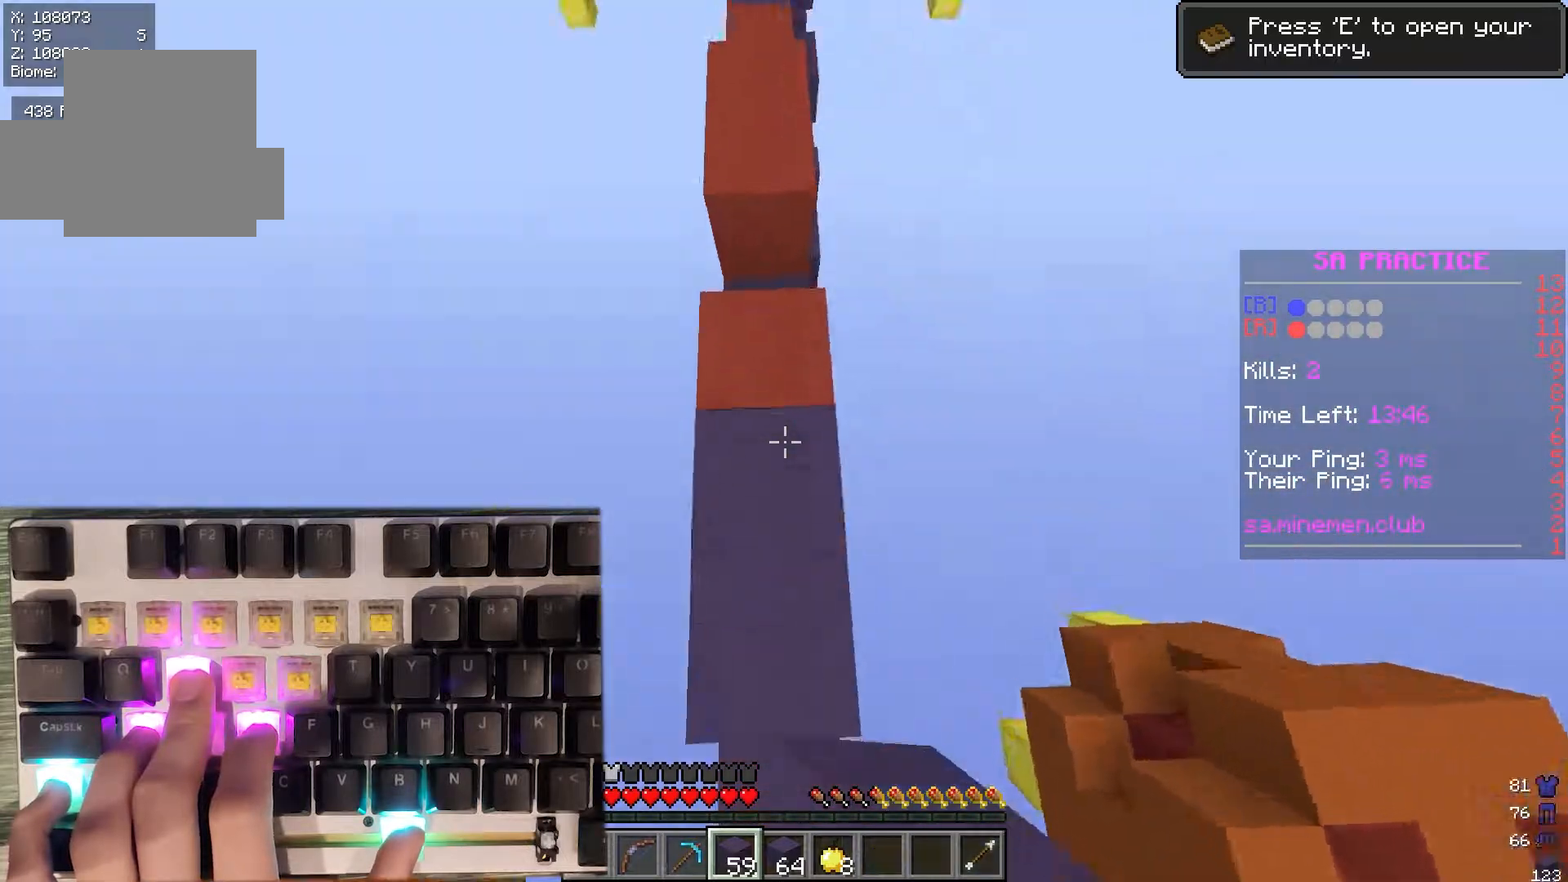
{"keys": ["w"], "mouse": [], "events": [[83, "mouse_right", "up"]]}
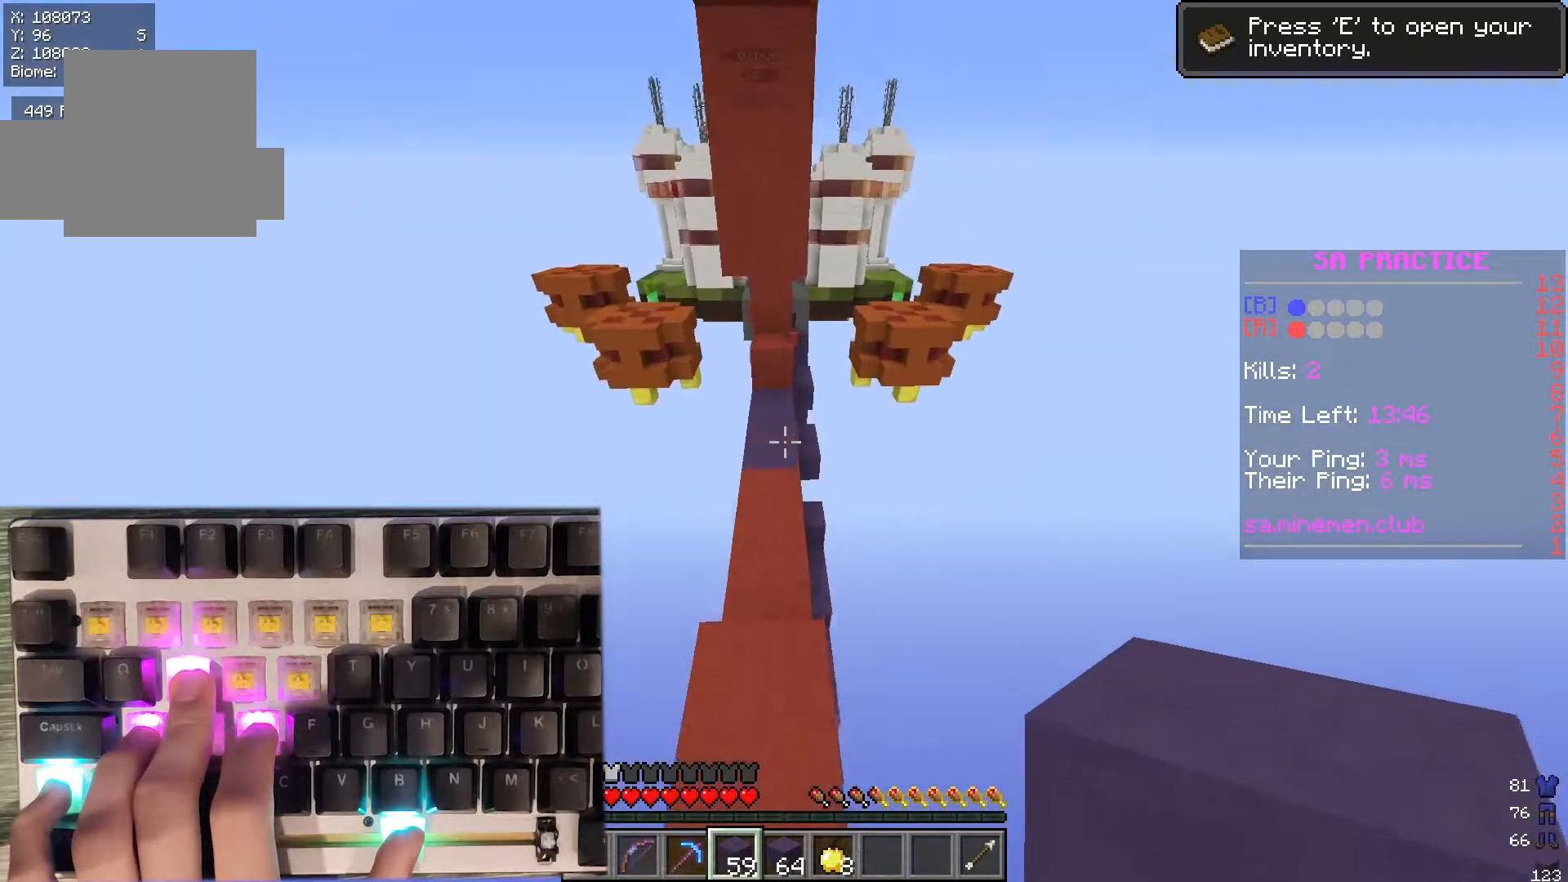
{"keys": ["w"], "mouse": [], "events": []}
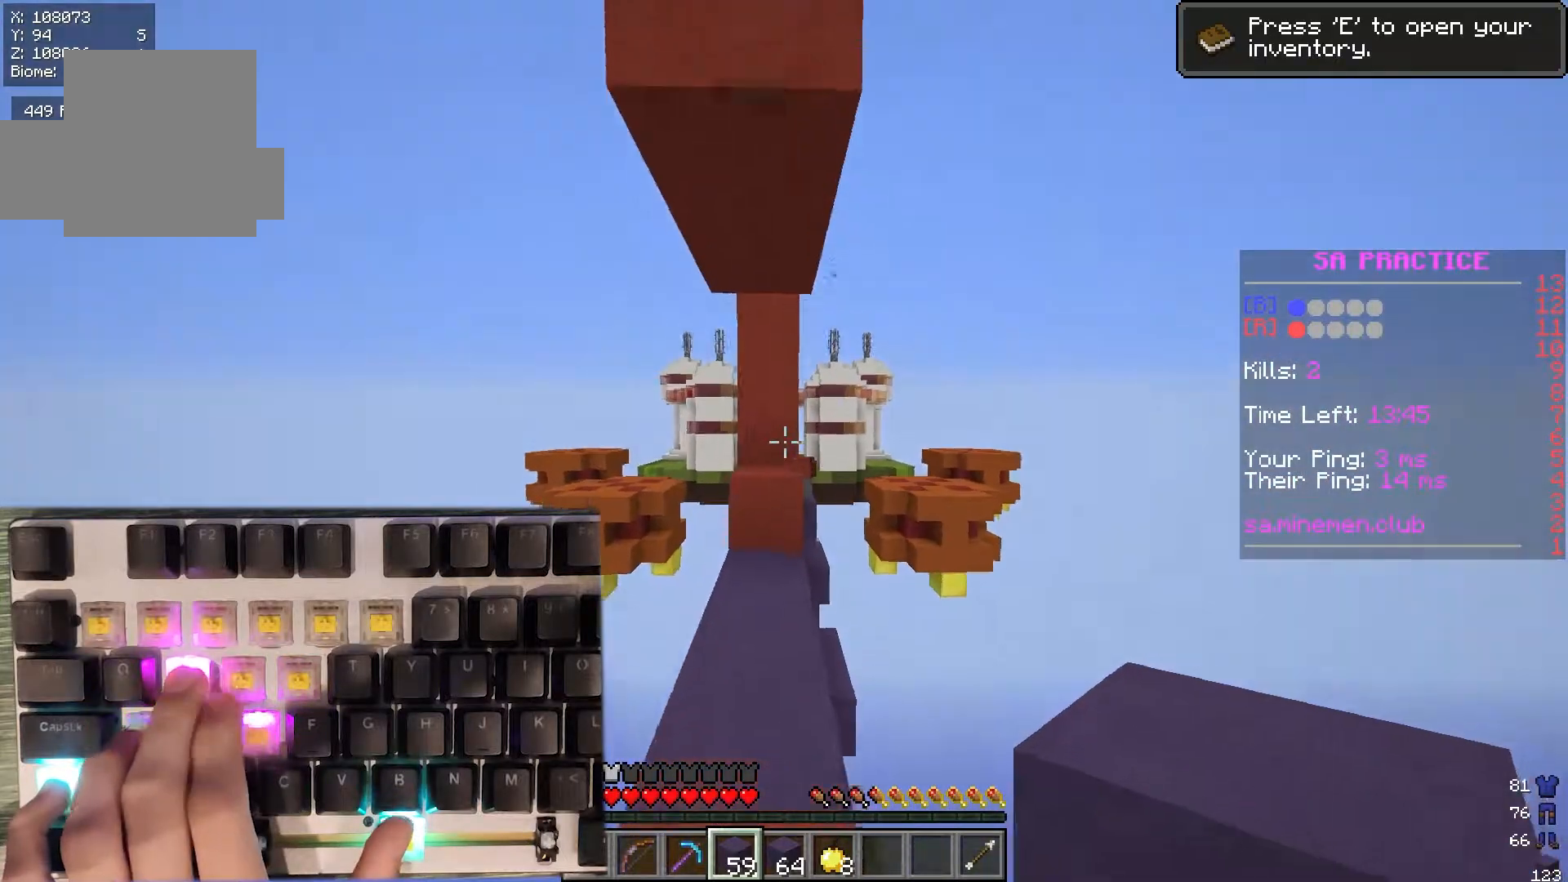
{"keys": ["w"], "mouse": [], "events": []}
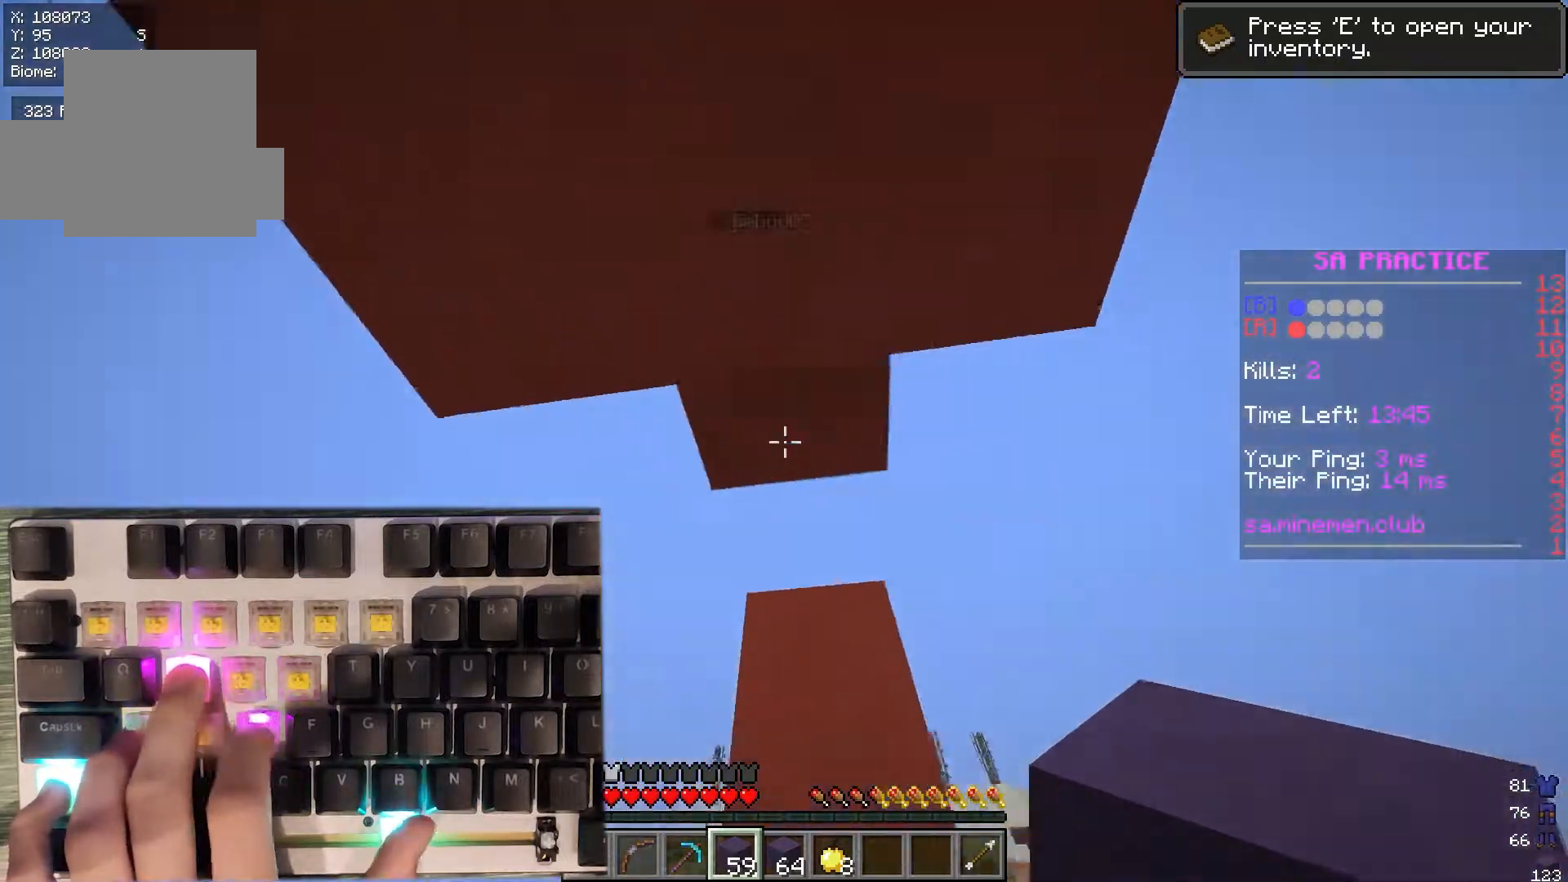
{"keys": ["w"], "mouse": [], "events": [[33, "mouse_left", "down"], [100, "d", "down"], [317, "d", "up"], [317, "mouse_left", "up"], [317, "w", "up"], [433, "w", "down"]]}
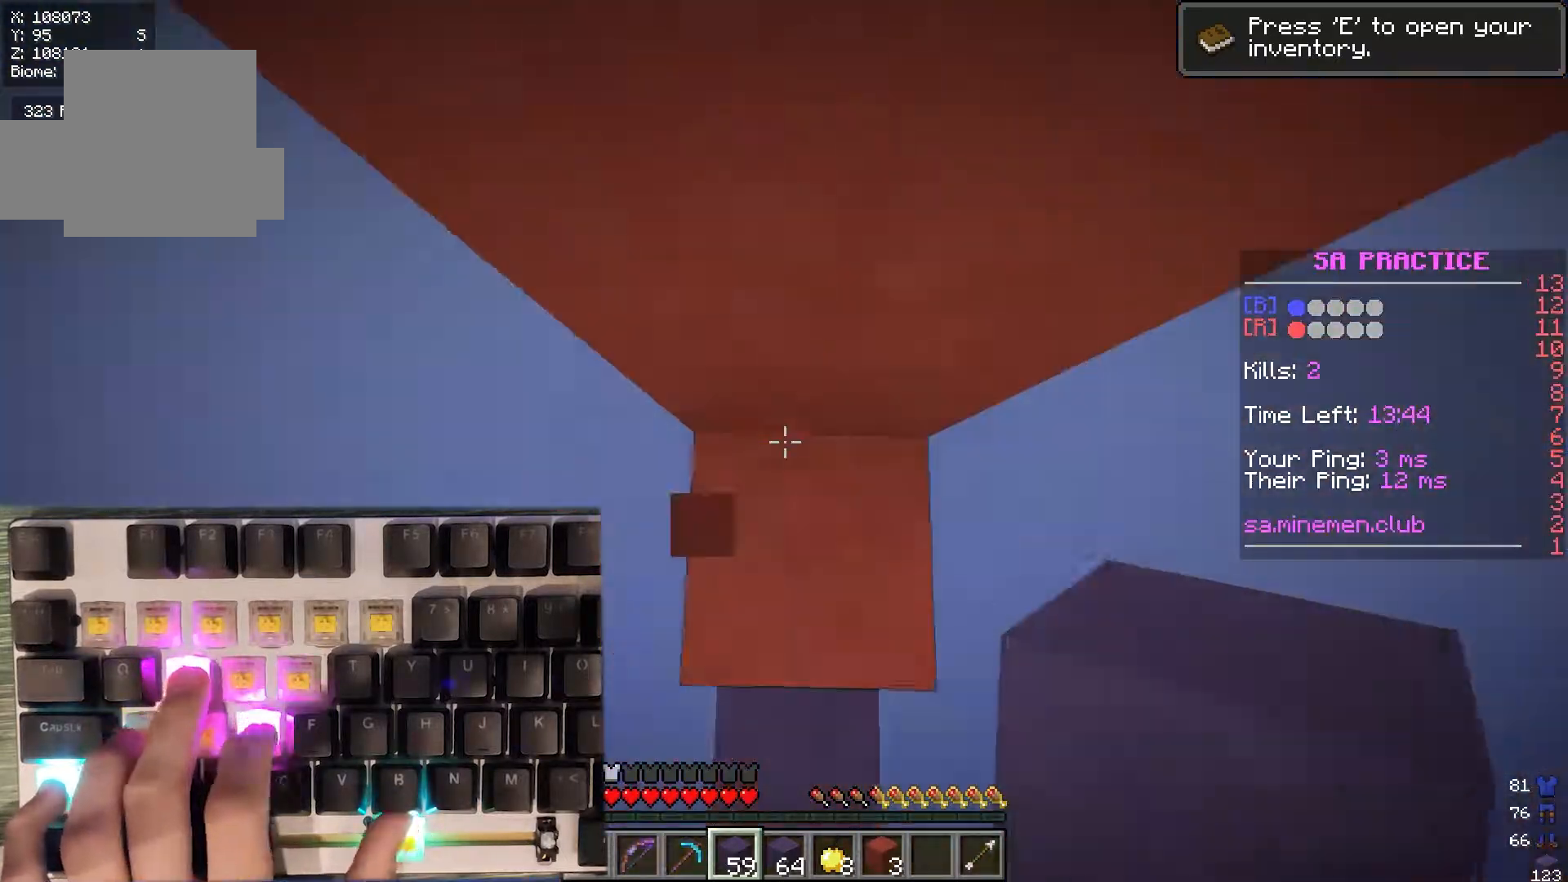
{"keys": ["w"], "mouse": [], "events": [[167, "mouse_right", "down"], [317, "mouse_right", "up"]]}
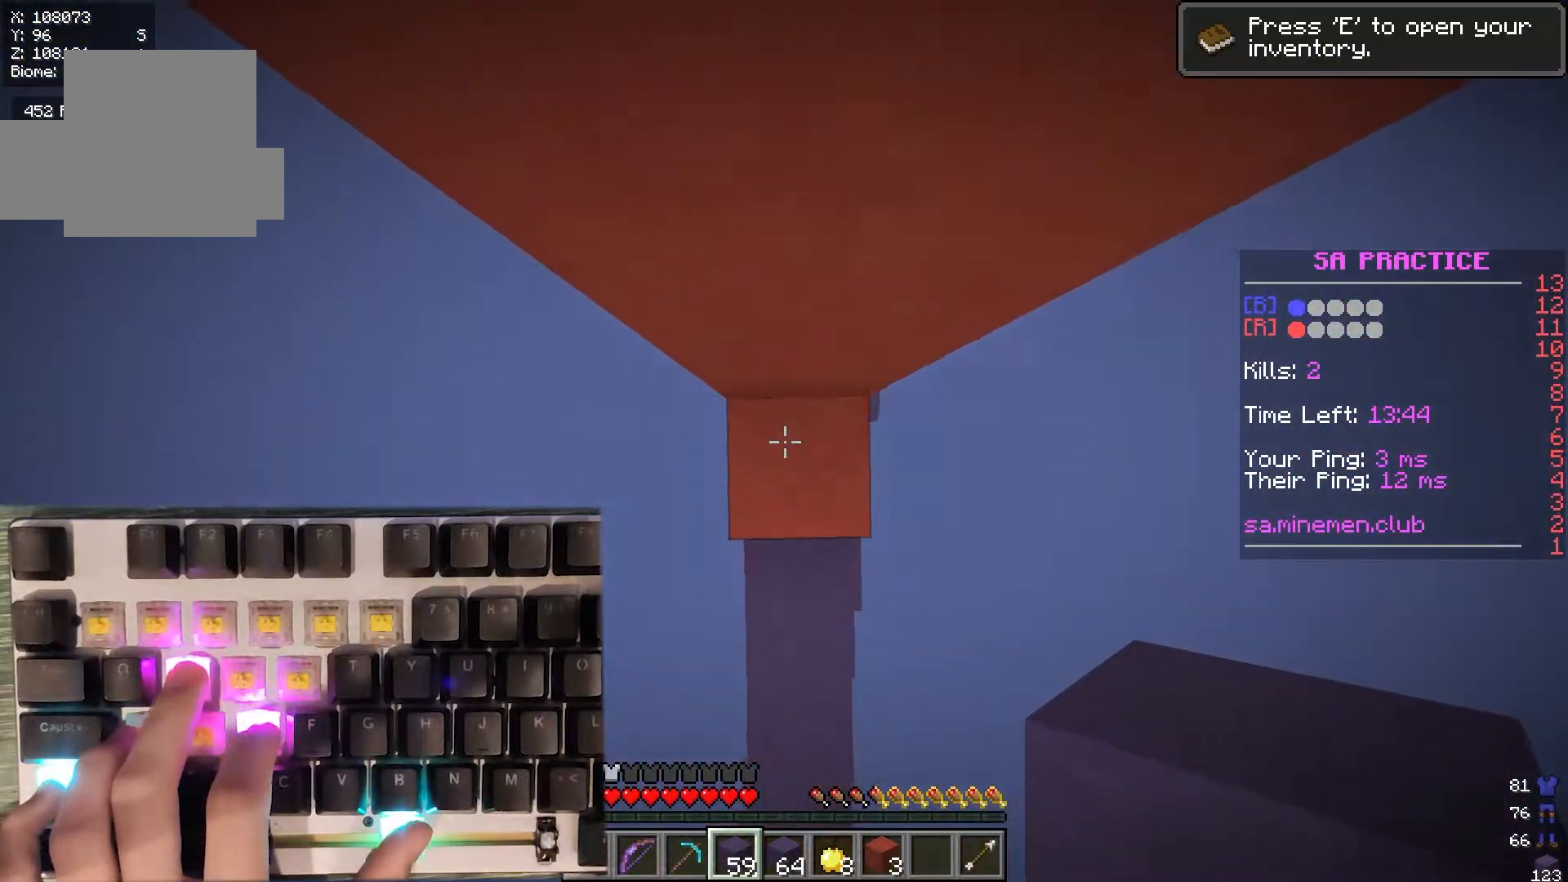
{"keys": ["w"], "mouse": ["right"], "events": [[17, "mouse_right", "down"], [167, "mouse_right", "up"], [367, "w", "up"], [383, "mouse_right", "down"], [467, "w", "down"]]}
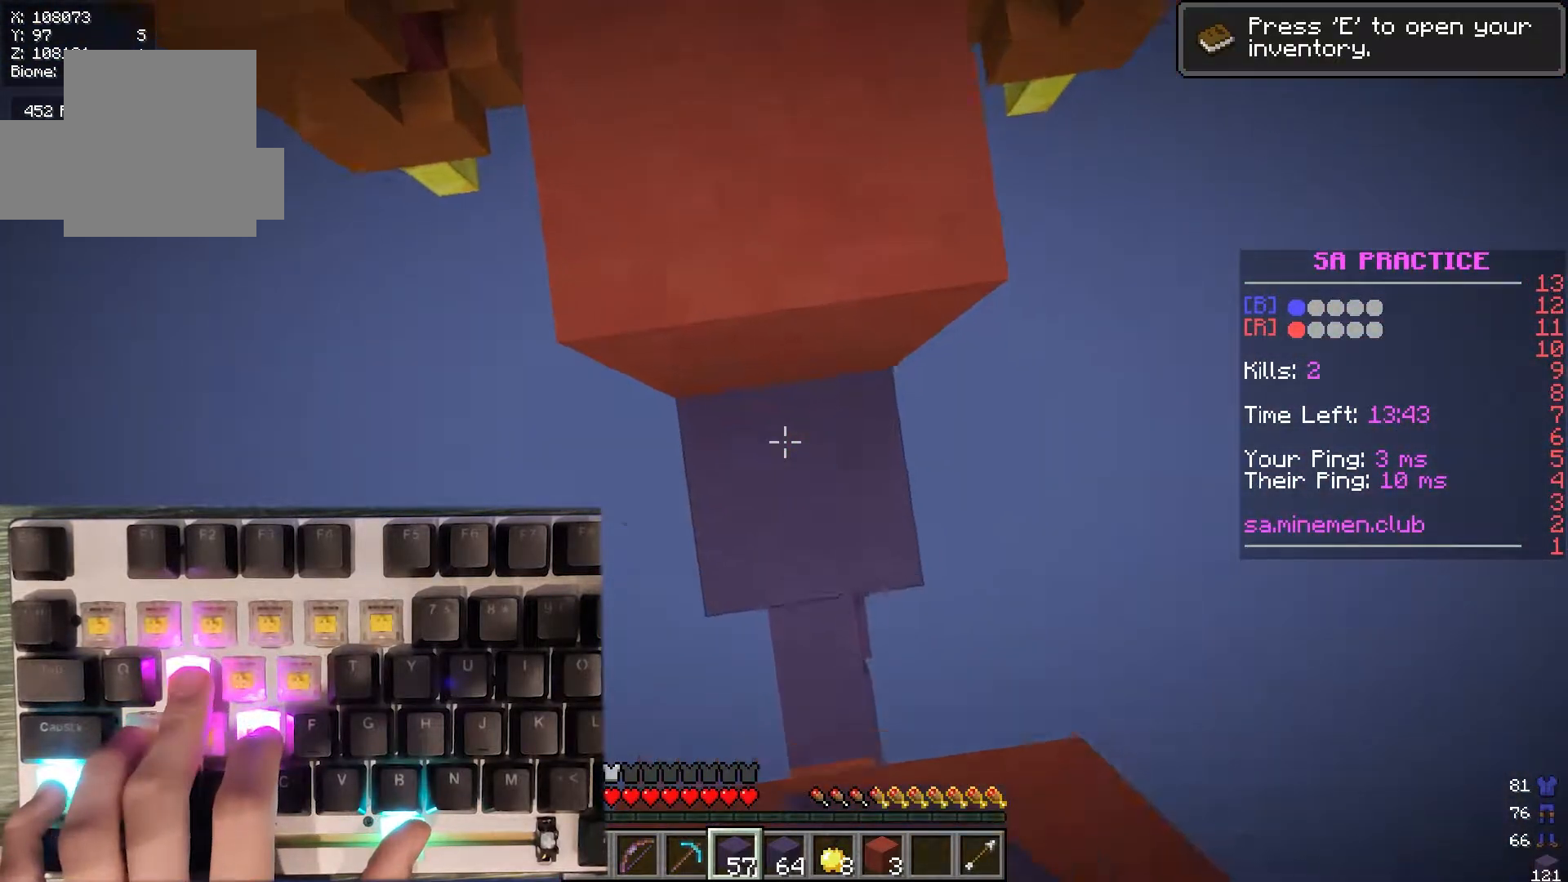
{"keys": ["w"], "mouse": [], "events": [[17, "mouse_right", "up"]]}
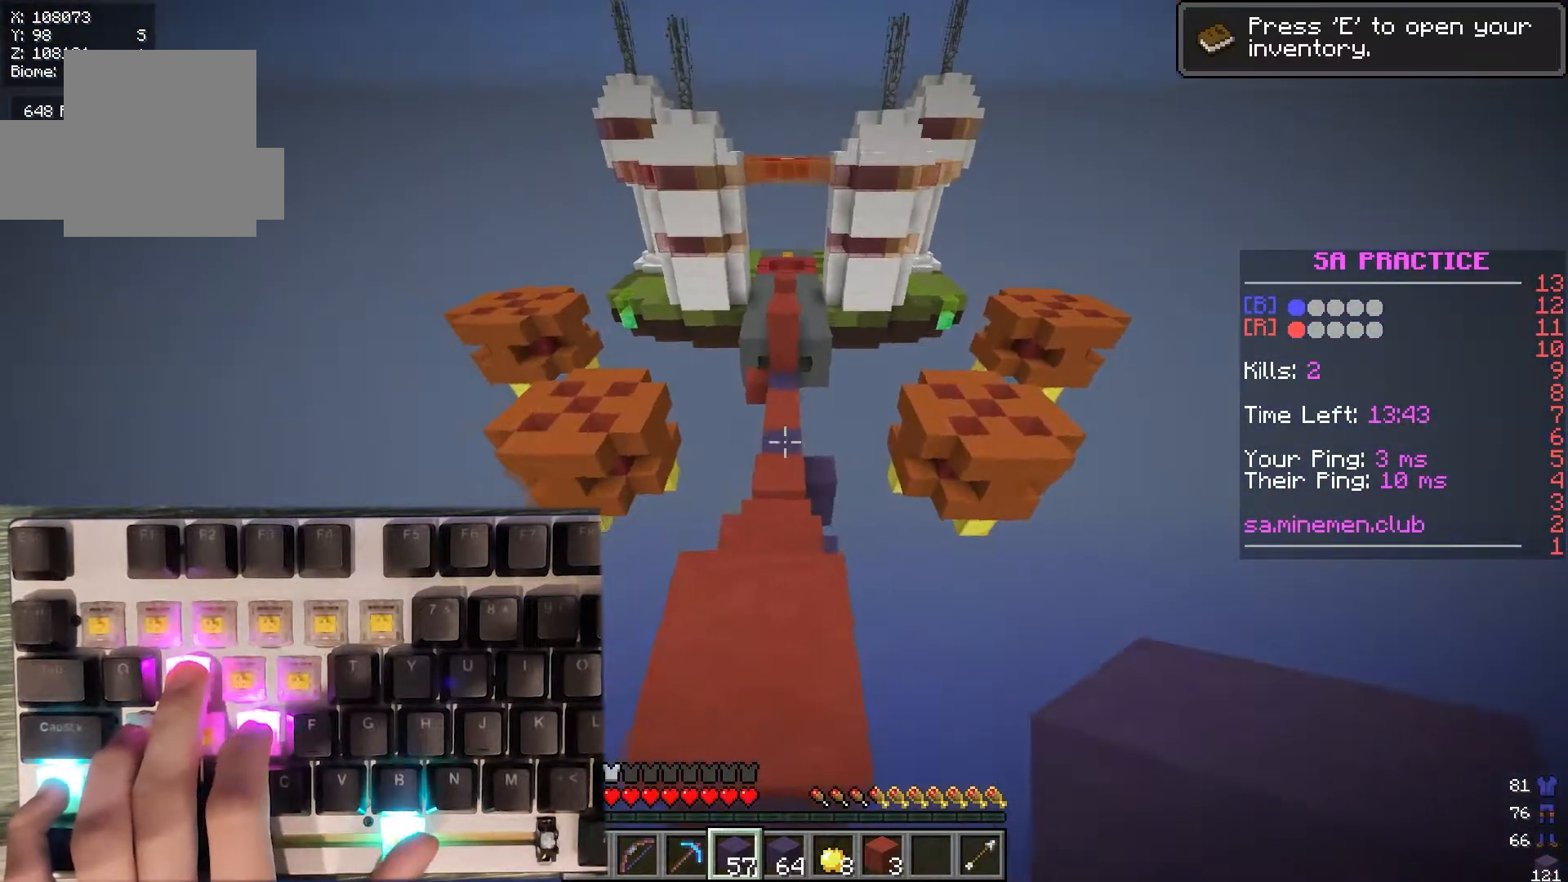
{"keys": ["w"], "mouse": [], "events": []}
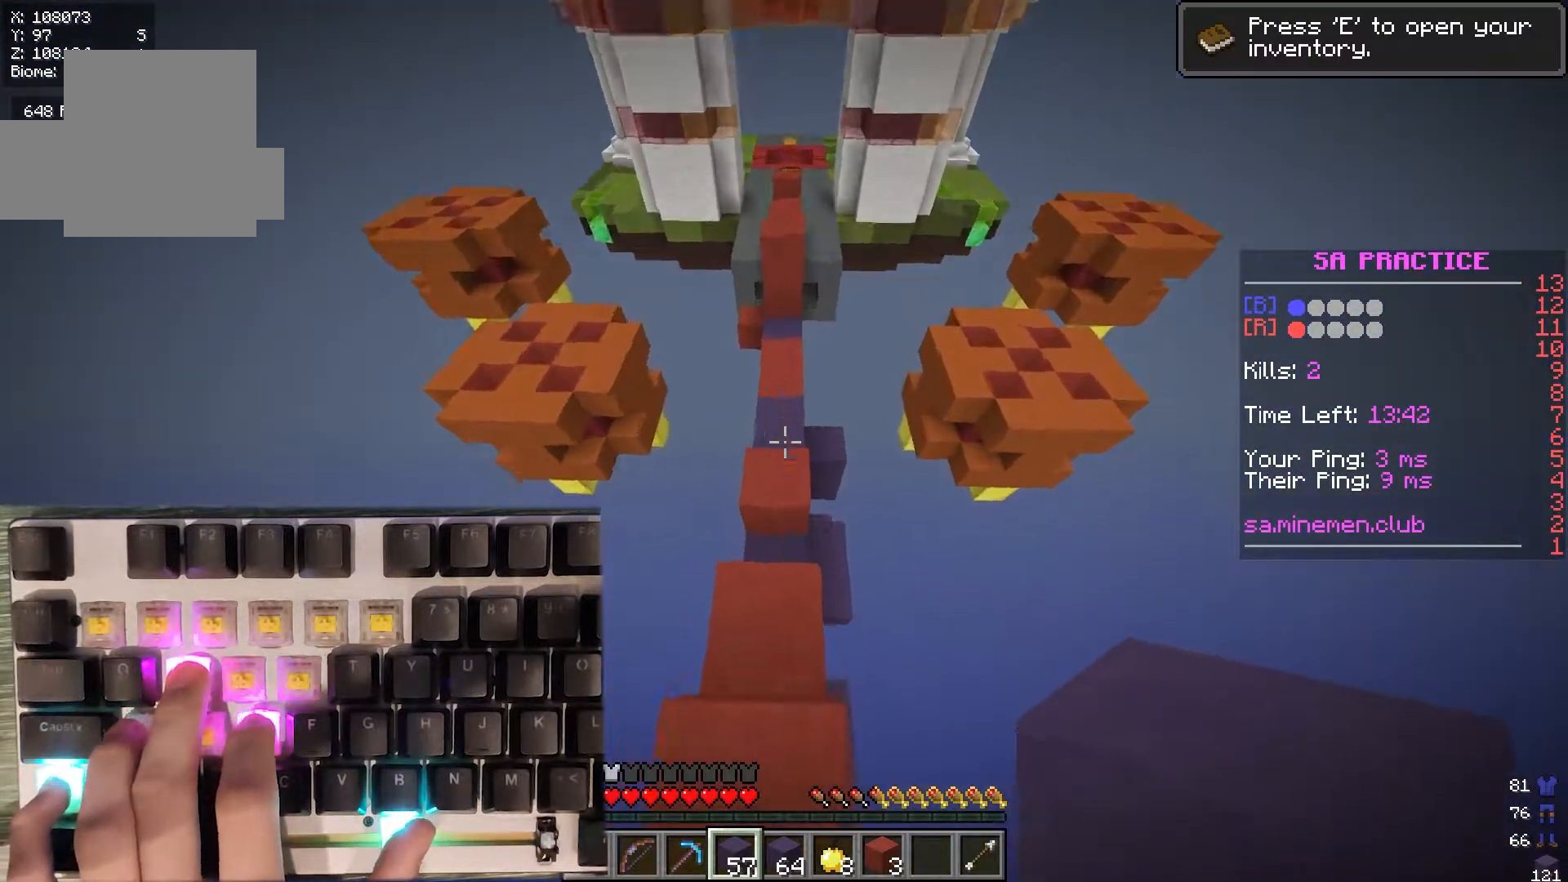
{"keys": ["w"], "mouse": [], "events": []}
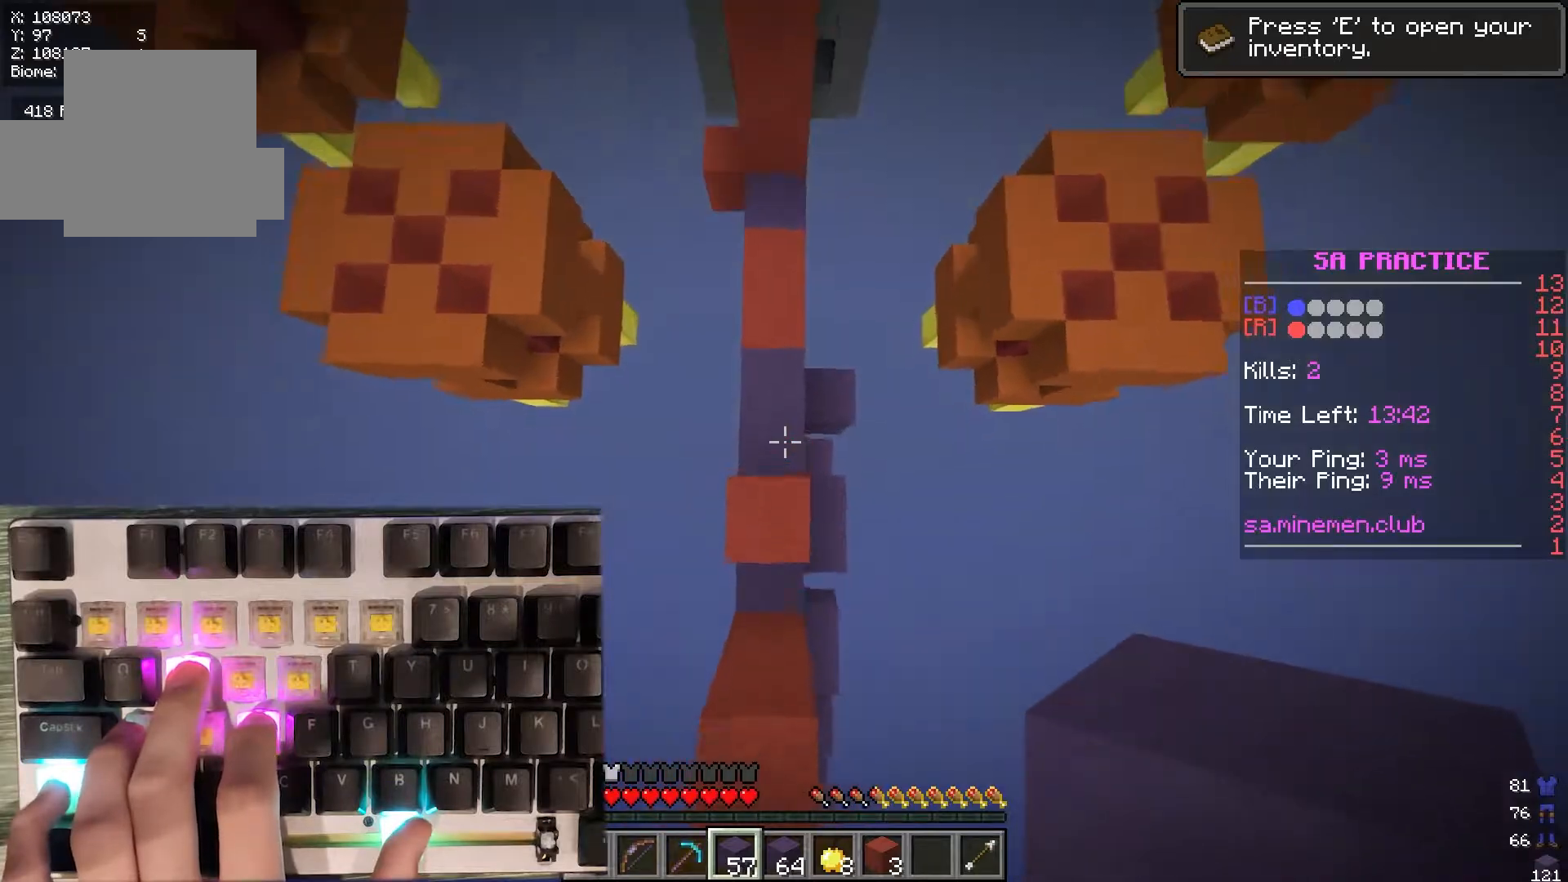
{"keys": ["w"], "mouse": ["right"], "events": [[67, "mouse_right", "down"], [200, "mouse_right", "up"], [233, "mouse_right", "down"]]}
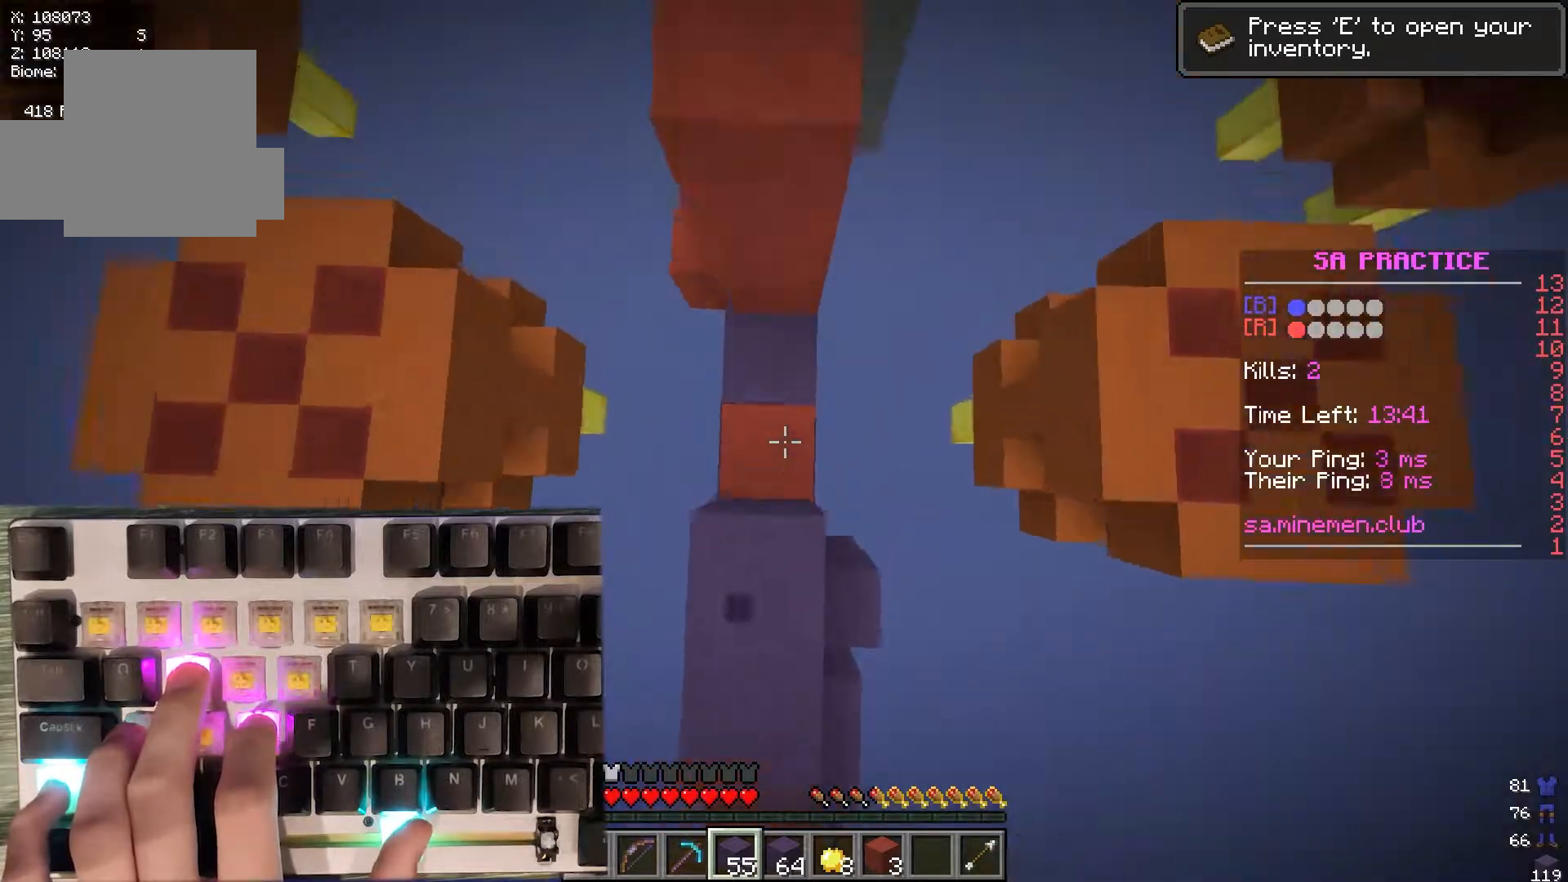
{"keys": ["w"], "mouse": [], "events": [[333, "mouse_right", "up"]]}
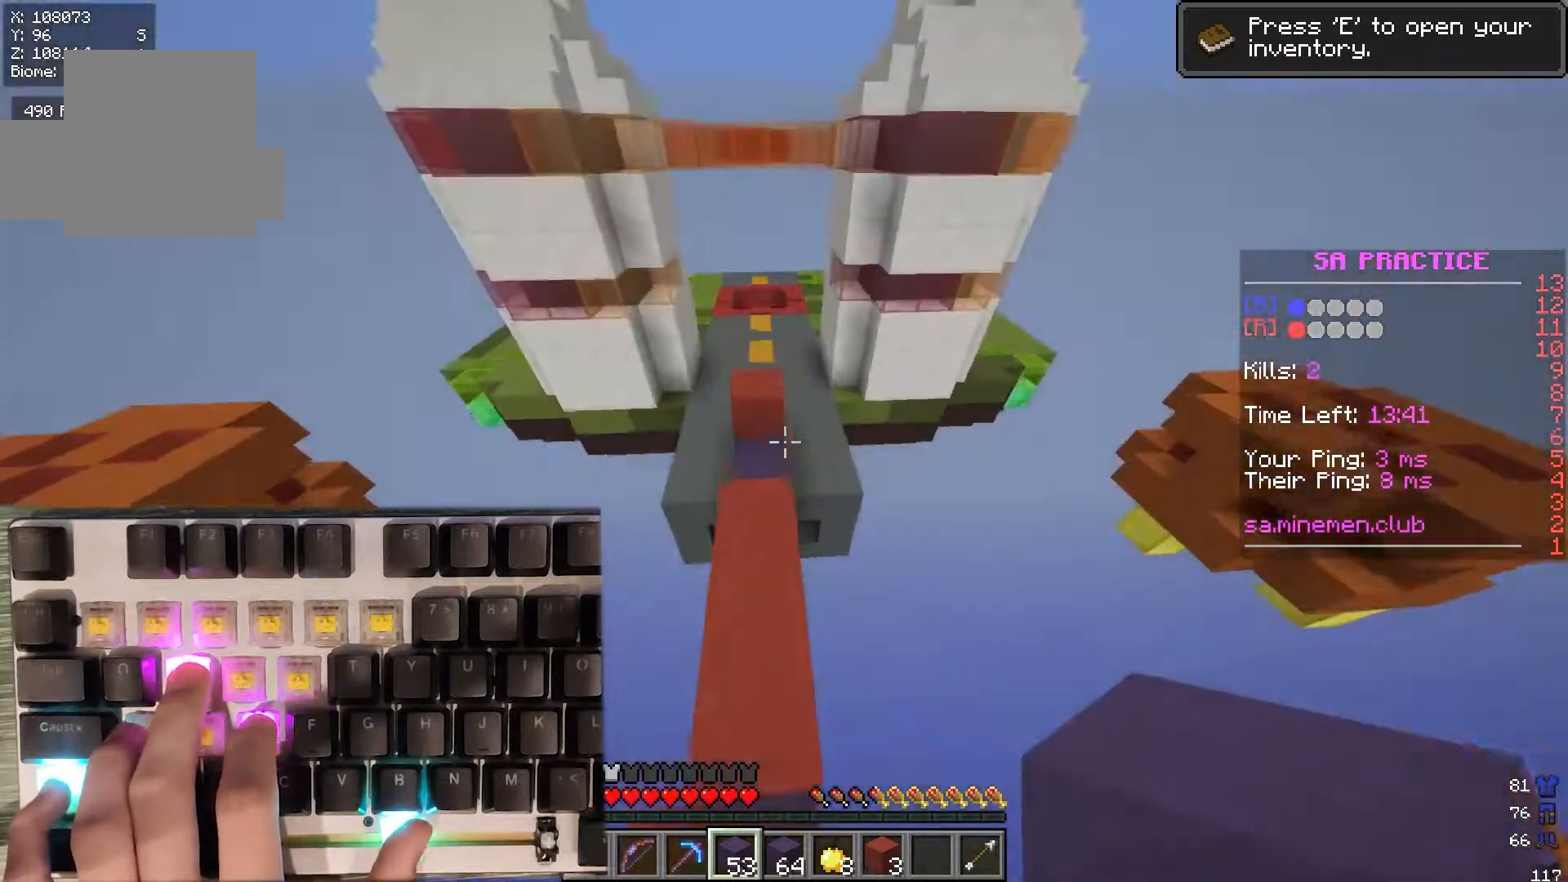
{"keys": ["w"], "mouse": ["right"], "events": [[300, "mouse_right", "down"]]}